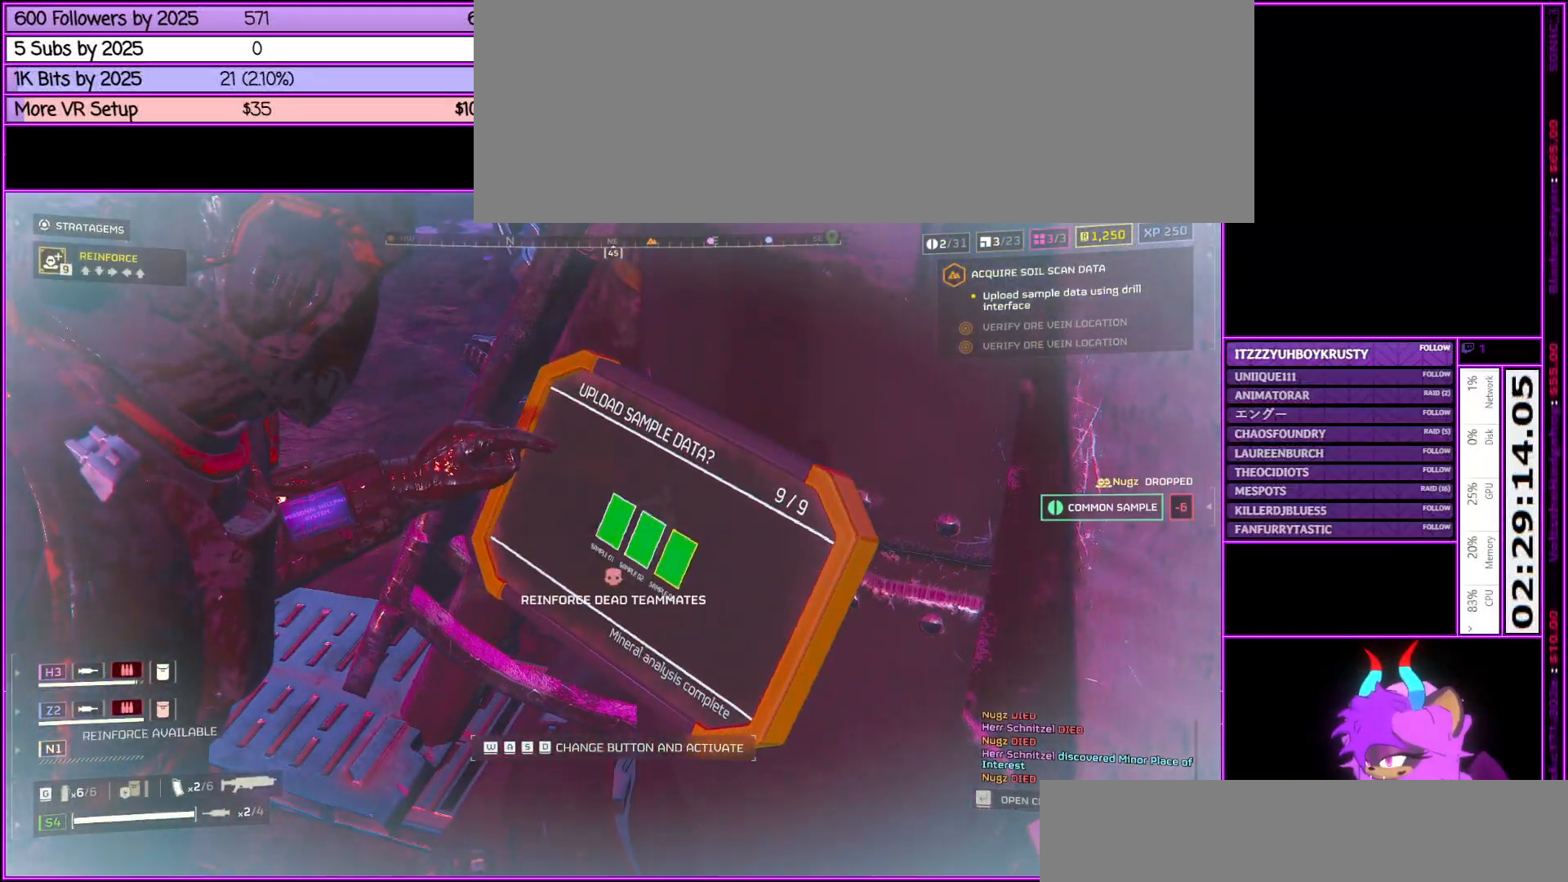
Gameplay with keyboard and mouse; each line is a JSON object with the keys and mouse buttons held at the frame after it. "events" lists presses ("down") and releases ("up") of ".", "/", "0", "1", "2", "3", "4", "5", "6", "7", "8", "9", "a", "alt_l", "alt_r", "b", "backslash", "backspace", "c", "caps_lock", "comma", "ctrl_l", "ctrl_r", "d", "down", "e", "equals", "escape", "f", "f1", "f10", "f11", "f12", "f2", "f3", "f4", "f5", "f6", "f7", "f8", "f9", "g", "h", "i", "j", "k", "l", "lbracket", "left", "m", "minus", "n", "o", "p", "q", "quote", "r", "rbracket", "return", "right", "s", "semicolon", "shift_l", "shift_r", "space", "super", "t", "tab", "tilde", "u", "up", "v", "w", "x", "y", "z", "mouse_left", "mouse_middle", "mouse_right", "mouse_wheel_up" and "mouse_wheel_down" between this image and that frame as [ms after this image, input, new state], when the widget could be followed in between. "mouse_left", "mouse_middle", "mouse_right", "mouse_wheel_up", "mouse_wheel_down" = the "left", "middle", "right", "wheel_up", "wheel_down" buttons of the "mouse" list. No other keys are recorded. Not read: mouse_move.
{"keys": ["a", "shift_l", "w"], "mouse": [], "events": [[350, "a", "down"], [350, "w", "down"], [400, "shift_l", "down"]]}
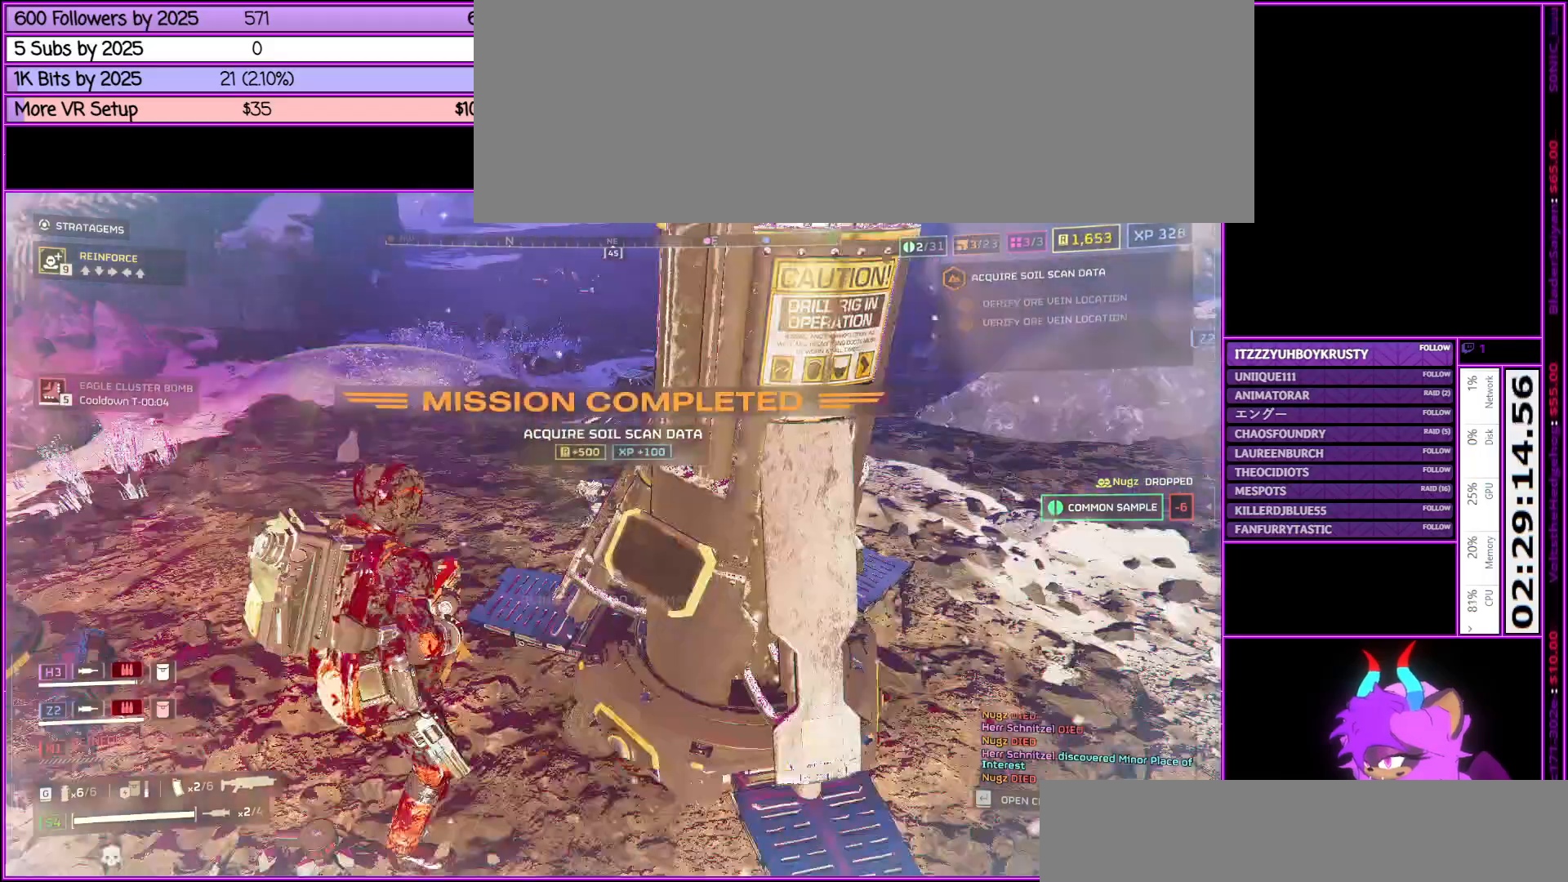
{"keys": ["d", "shift_l", "w"], "mouse": [], "events": [[167, "a", "up"], [217, "d", "down"]]}
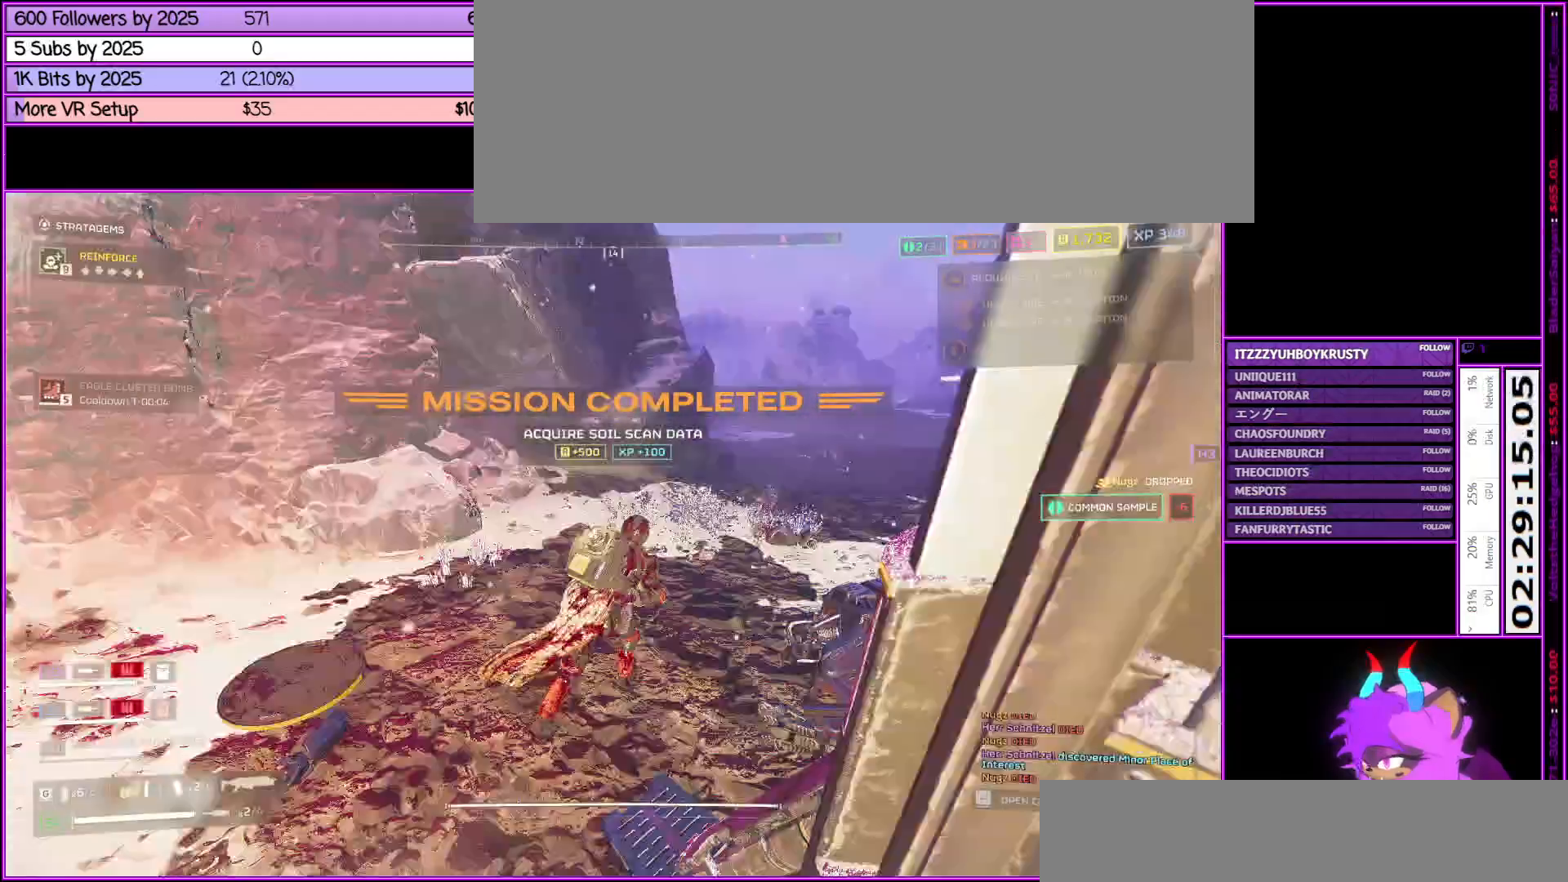
{"keys": ["s", "shift_l"], "mouse": [], "events": [[100, "w", "up"], [233, "s", "down"], [383, "d", "up"]]}
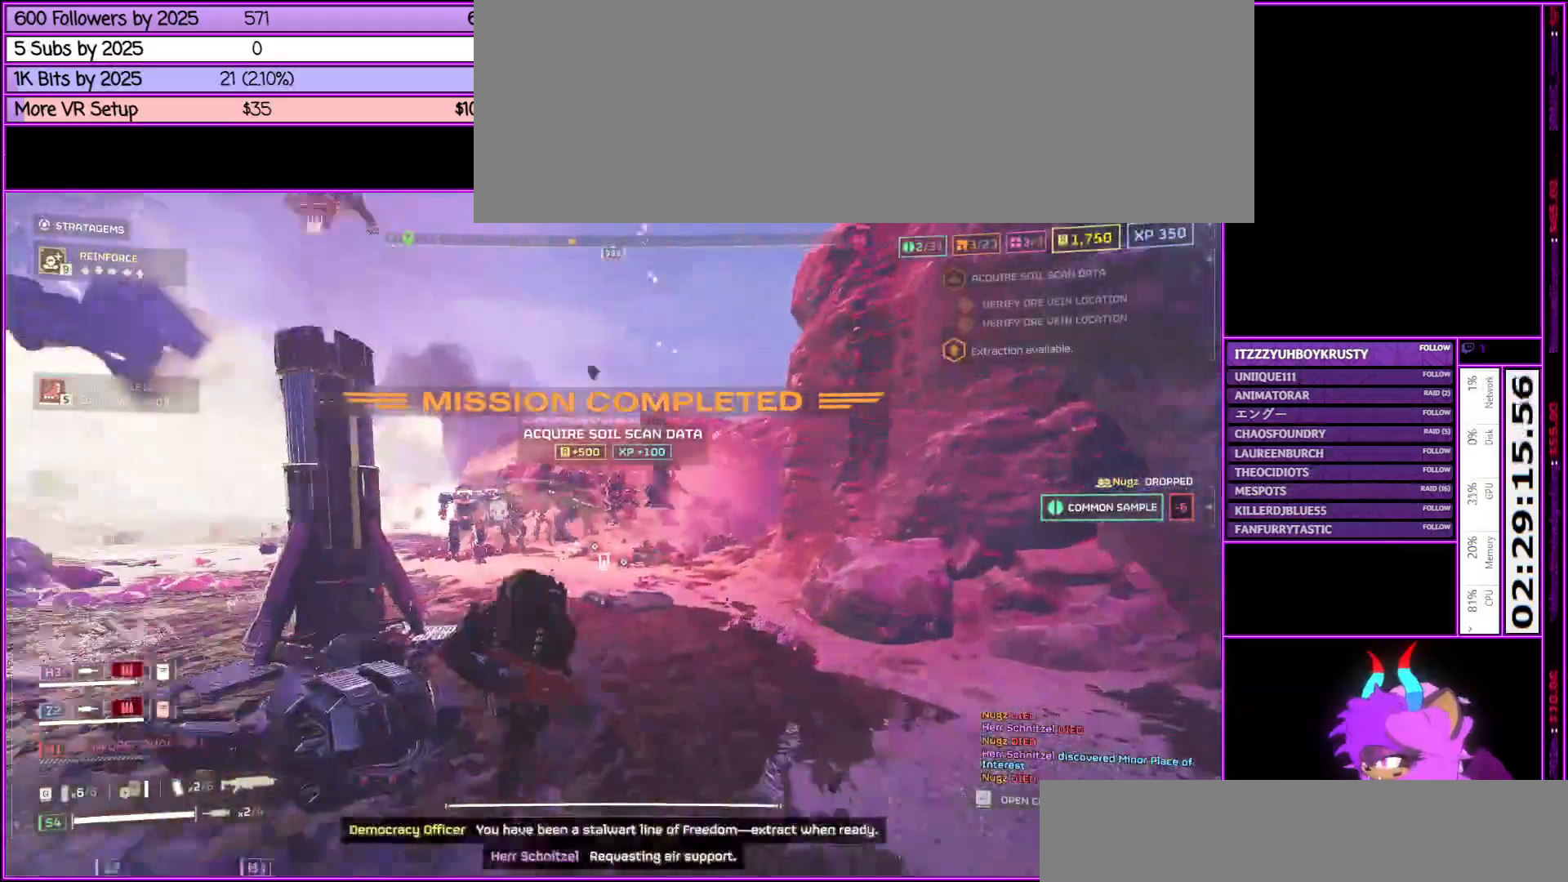
{"keys": ["d", "s", "shift_l"], "mouse": [], "events": [[383, "d", "down"]]}
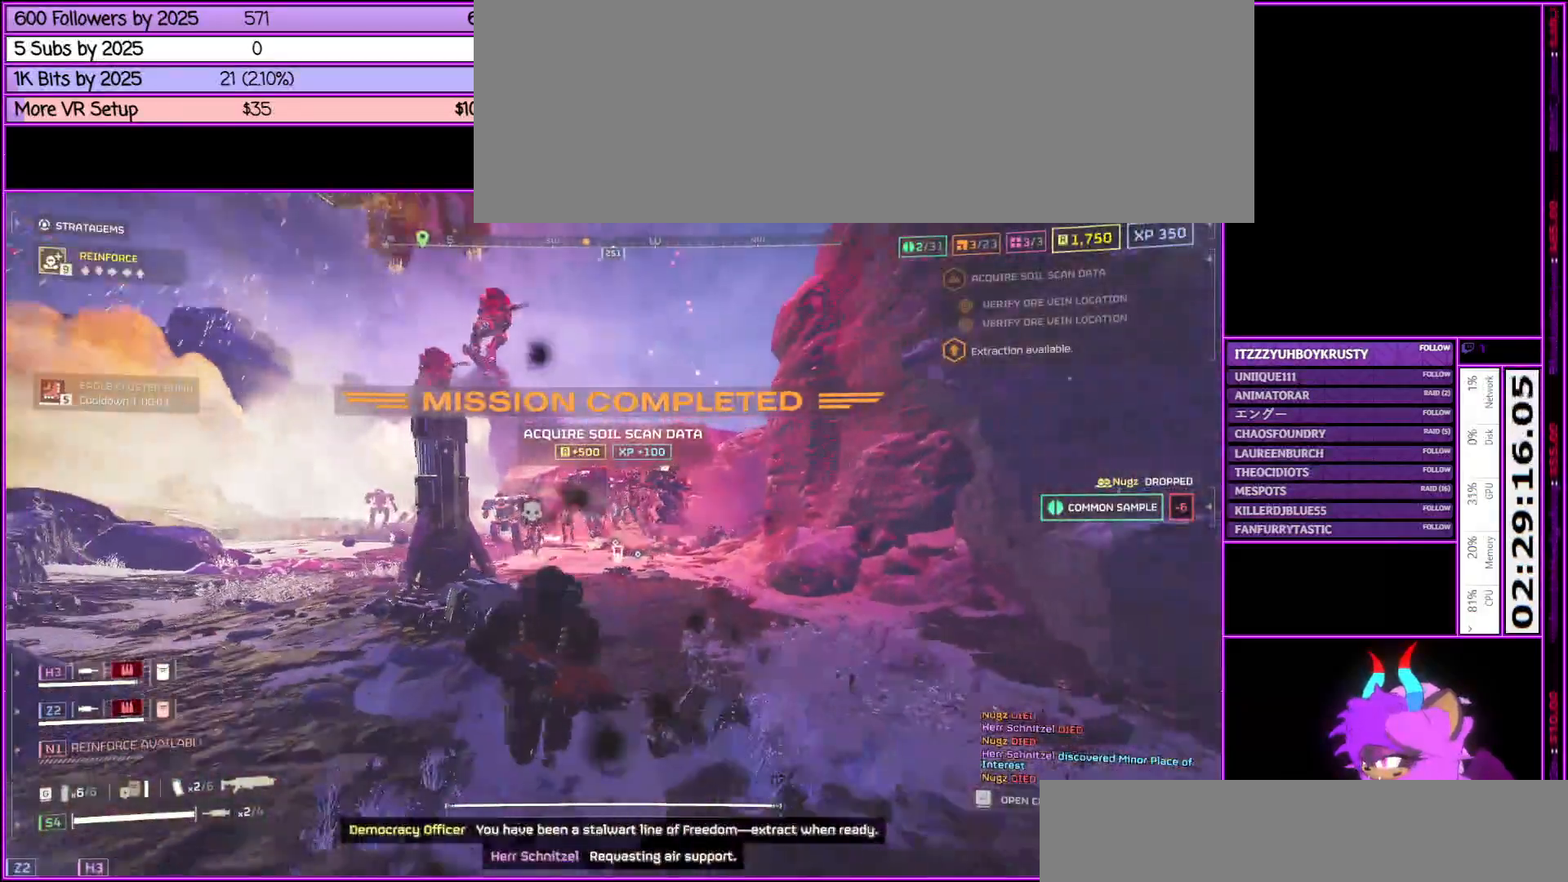
{"keys": [], "mouse": [], "events": [[83, "d", "up"], [367, "shift_l", "up"], [417, "s", "up"]]}
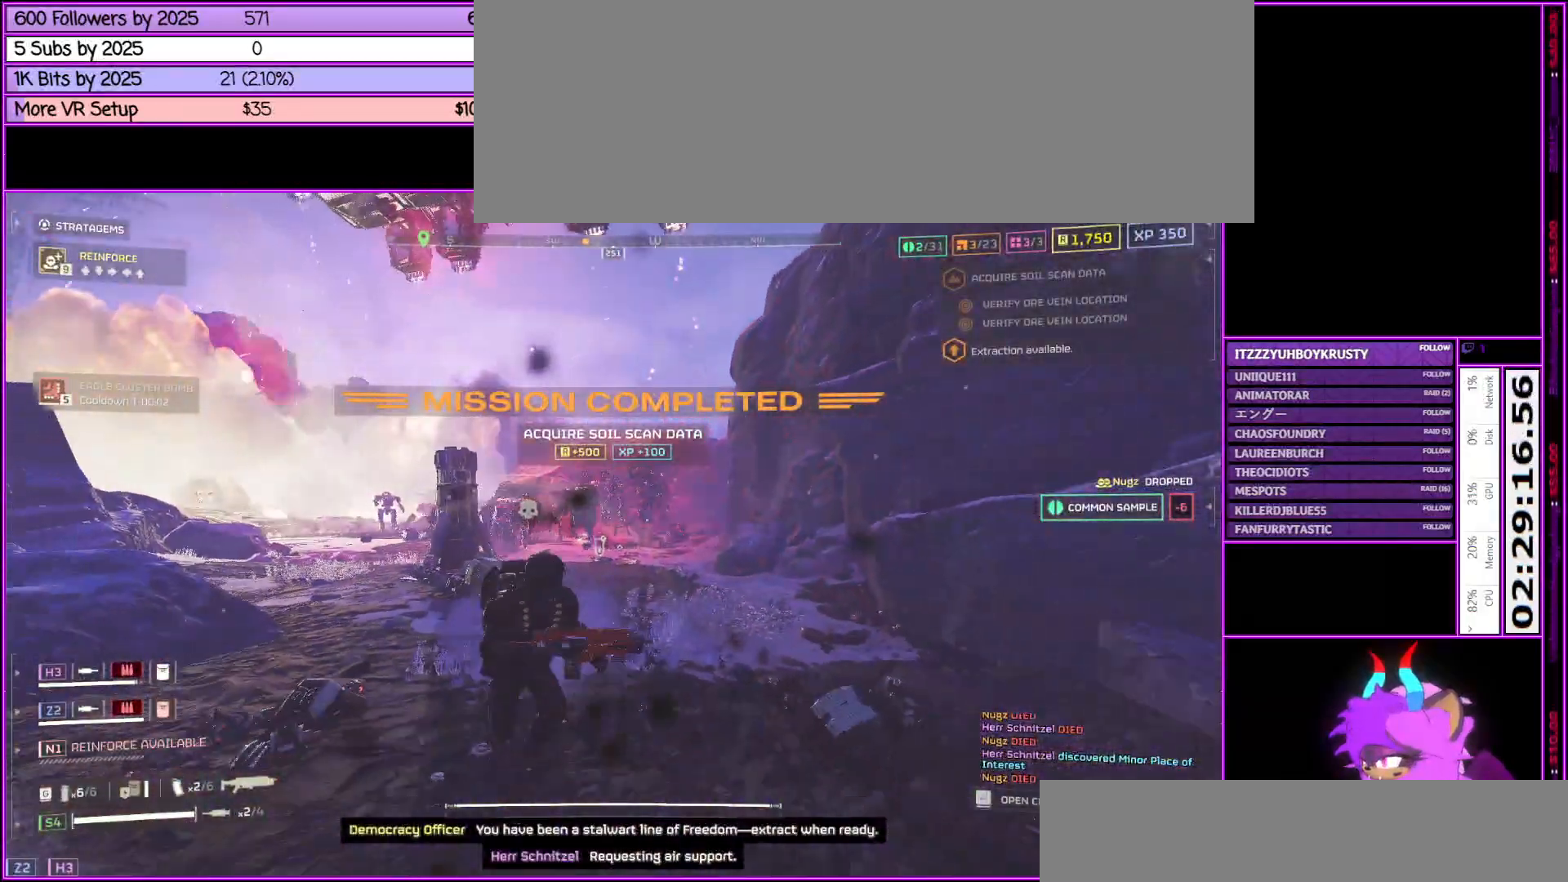
{"keys": ["a", "ctrl_l", "s"], "mouse": [], "events": [[33, "ctrl_l", "down"], [183, "w", "down"], [317, "w", "up"], [417, "s", "down"], [467, "a", "down"]]}
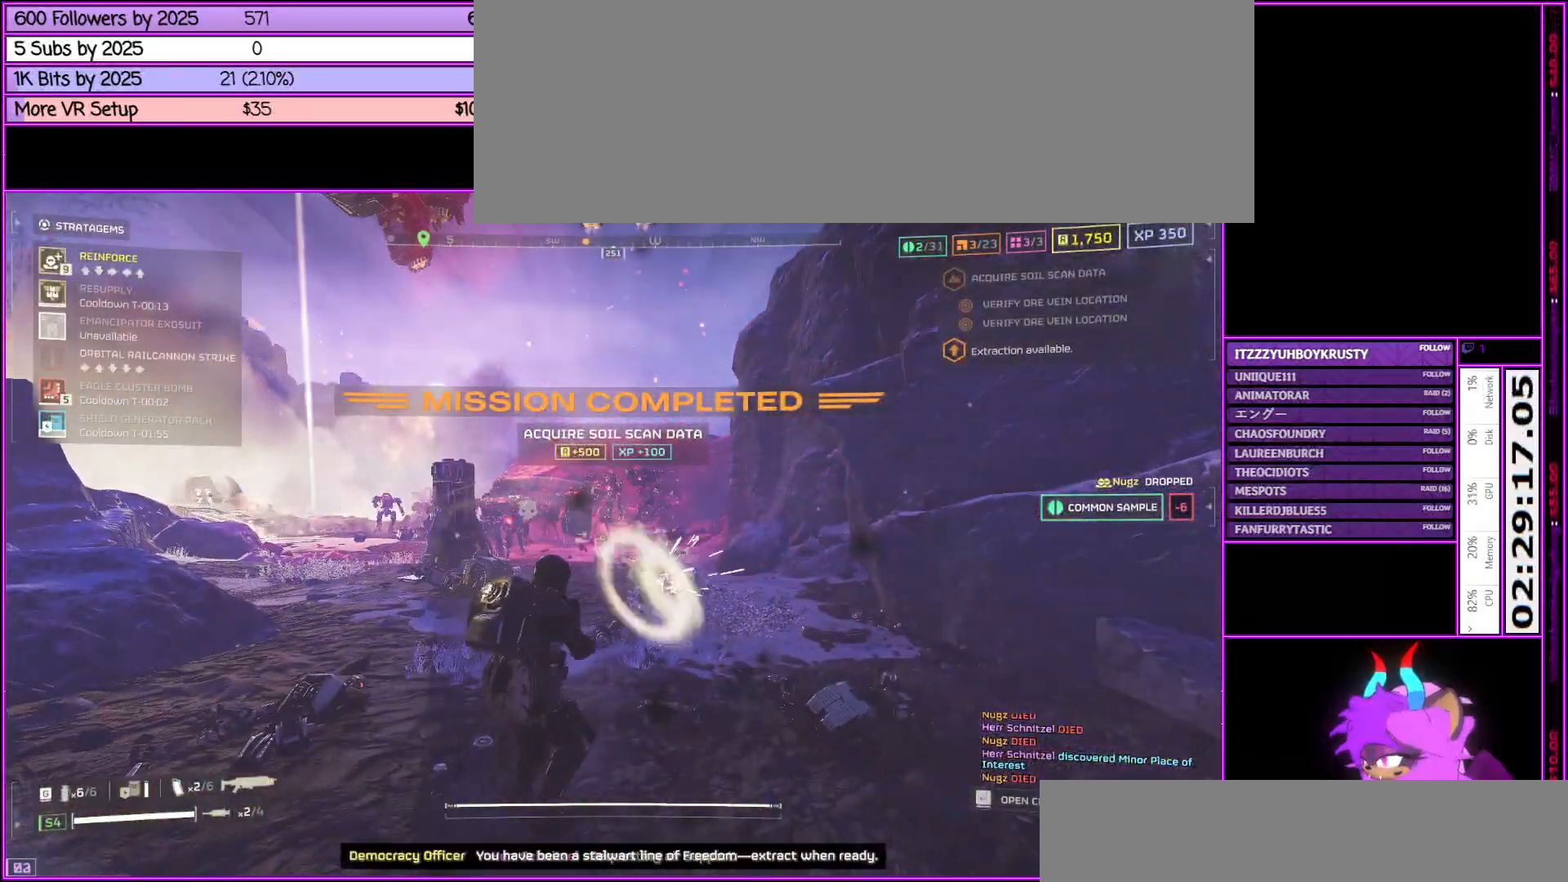
{"keys": ["ctrl_l", "d"], "mouse": ["right"], "events": [[17, "d", "down"], [67, "s", "up"], [150, "d", "up"], [150, "w", "down"], [300, "a", "up"], [300, "mouse_right", "down"], [400, "d", "down"], [450, "w", "up"]]}
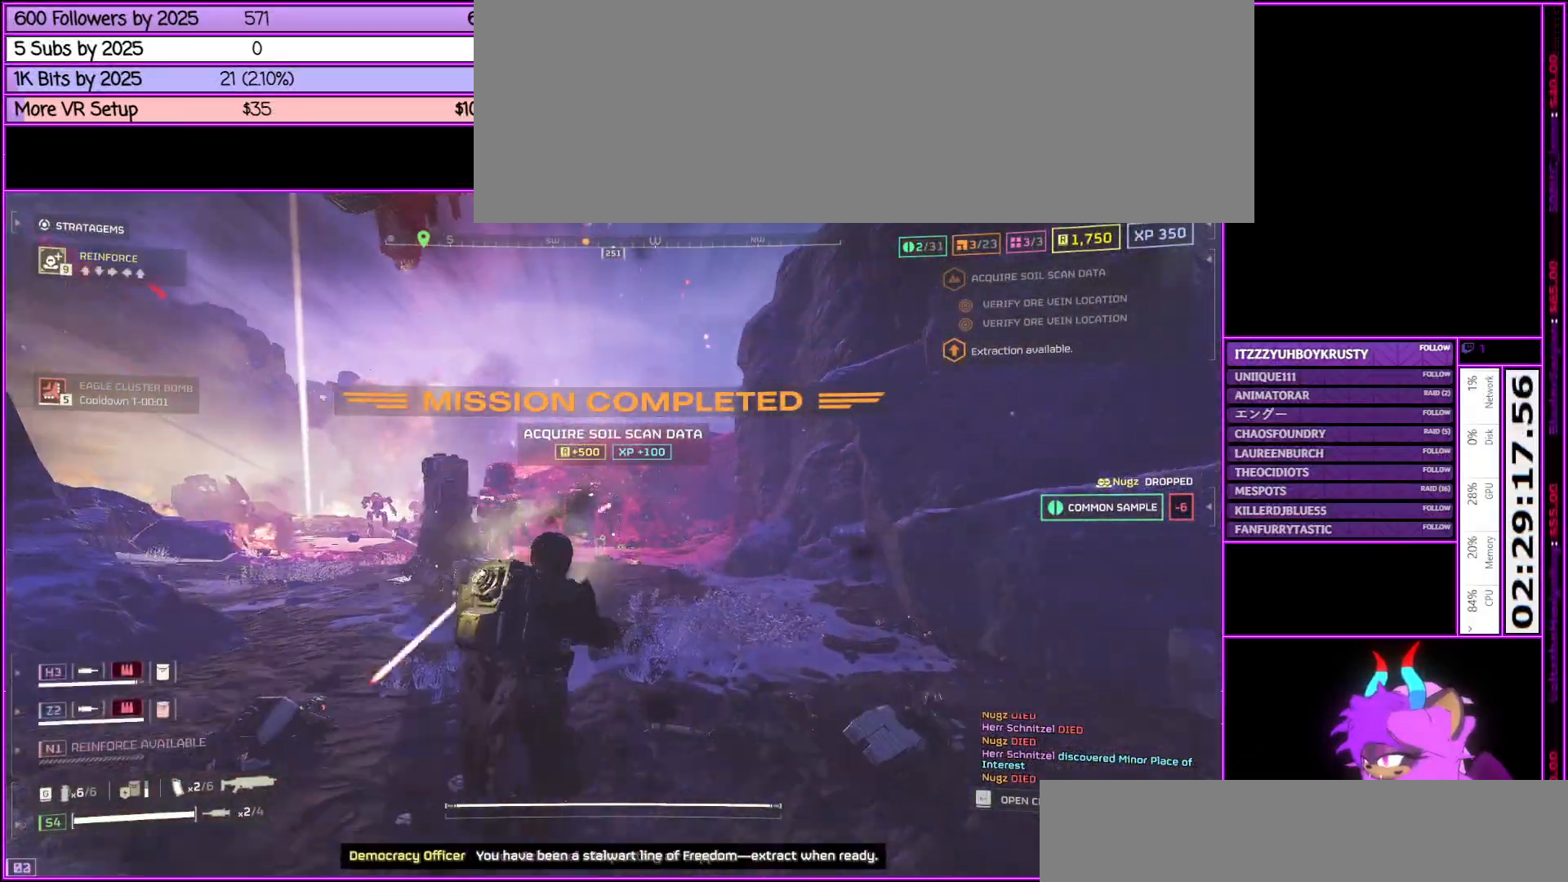
{"keys": ["d", "shift_l"], "mouse": [], "events": [[33, "mouse_left", "down"], [117, "ctrl_l", "up"], [167, "mouse_left", "up"], [217, "mouse_right", "up"], [350, "shift_l", "down"]]}
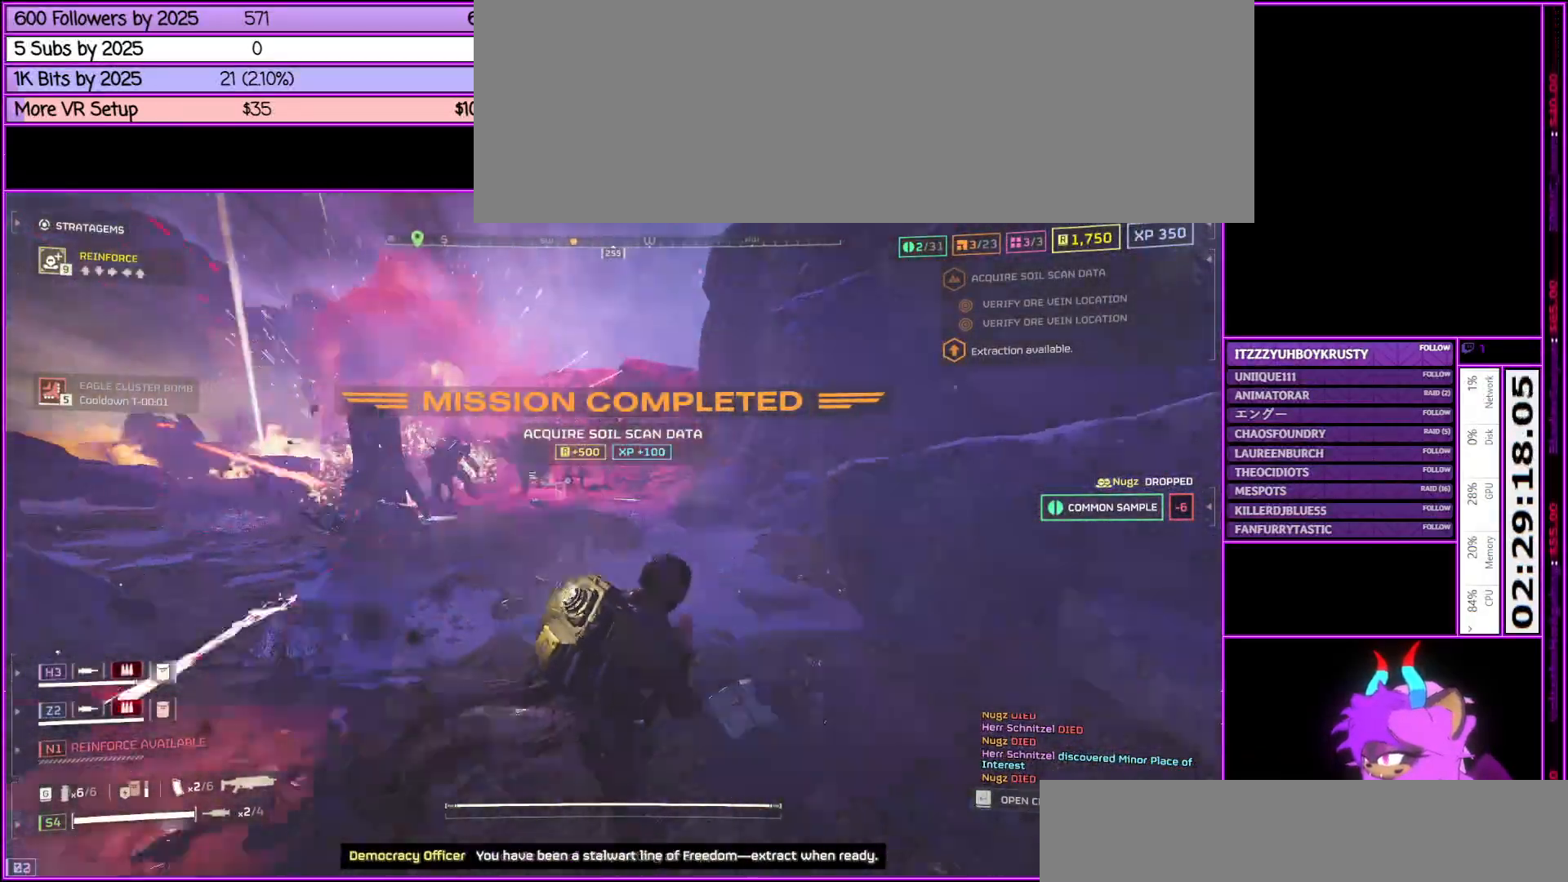
{"keys": ["d", "shift_l", "w"], "mouse": [], "events": [[233, "w", "down"]]}
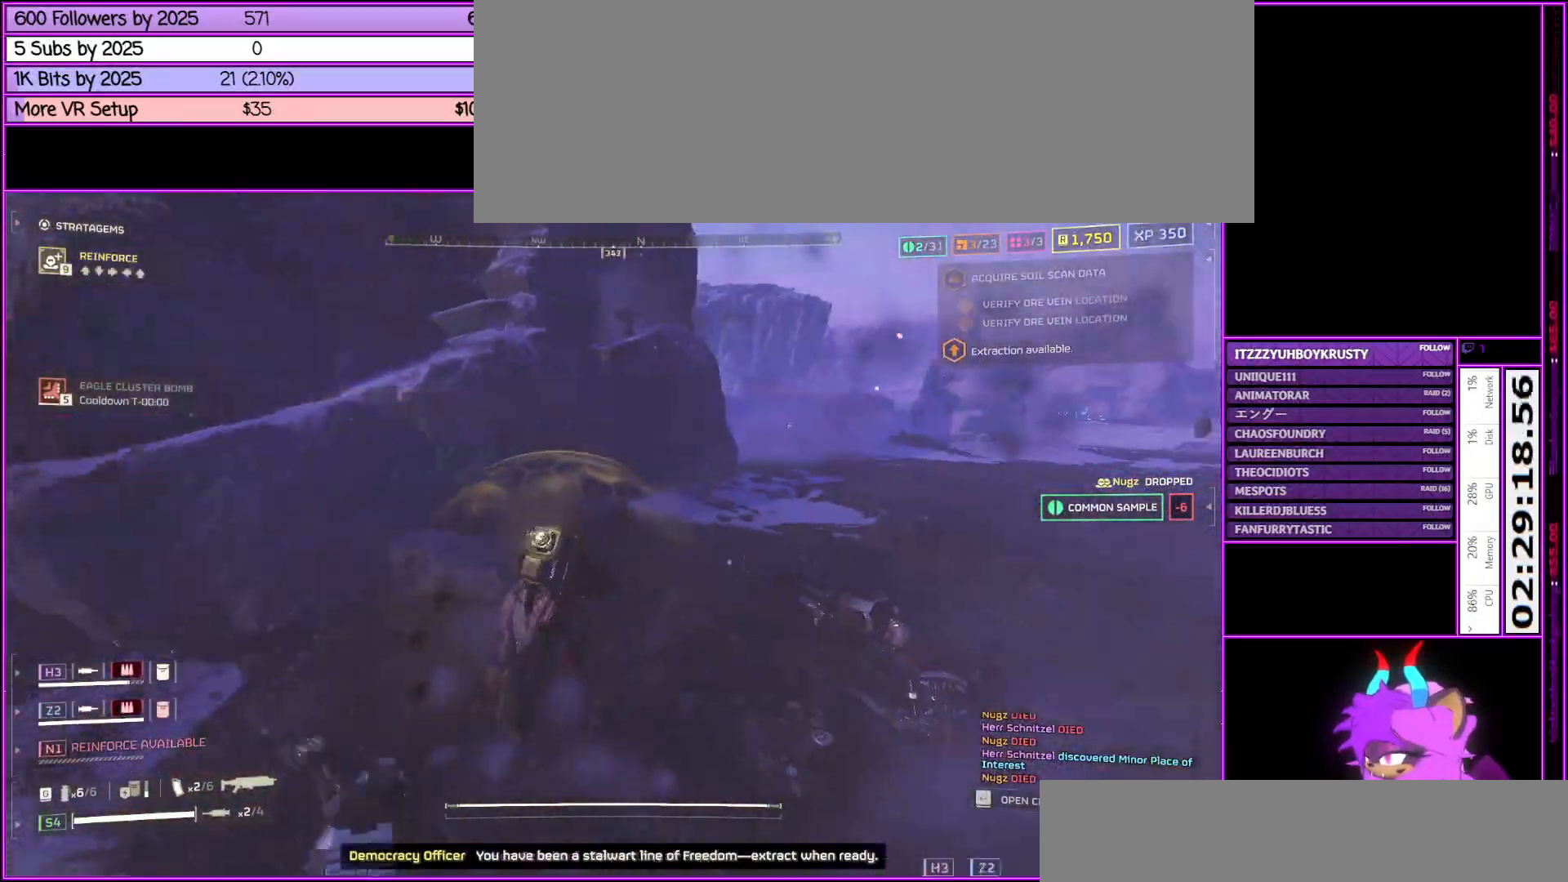
{"keys": ["shift_l", "w"], "mouse": [], "events": [[283, "d", "up"]]}
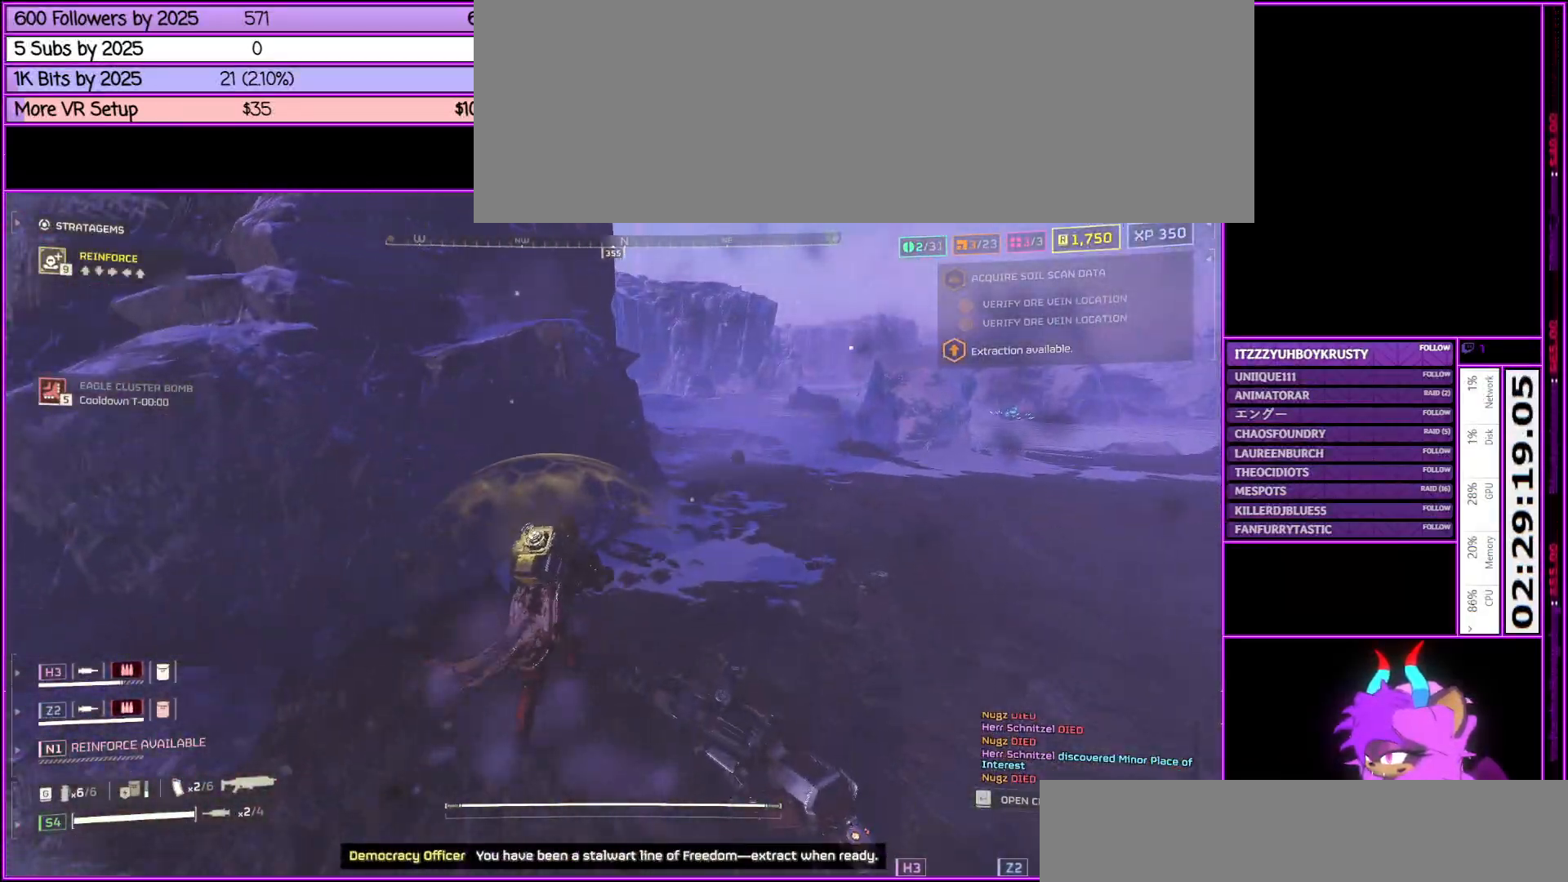
{"keys": ["d", "shift_l", "w"], "mouse": [], "events": [[217, "d", "down"]]}
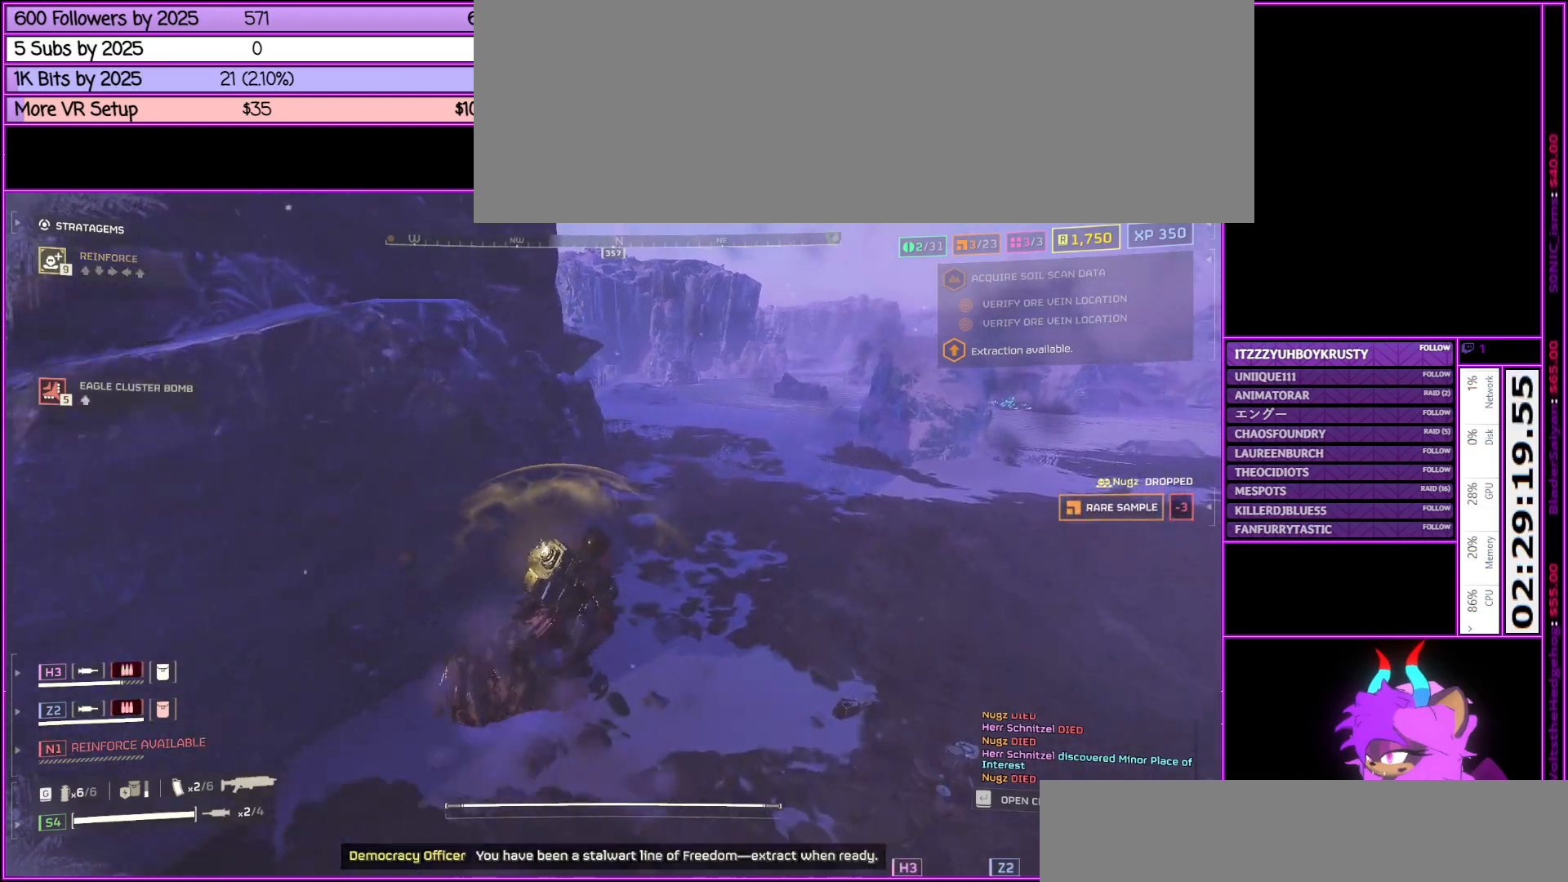
{"keys": ["d", "shift_l", "w"], "mouse": [], "events": []}
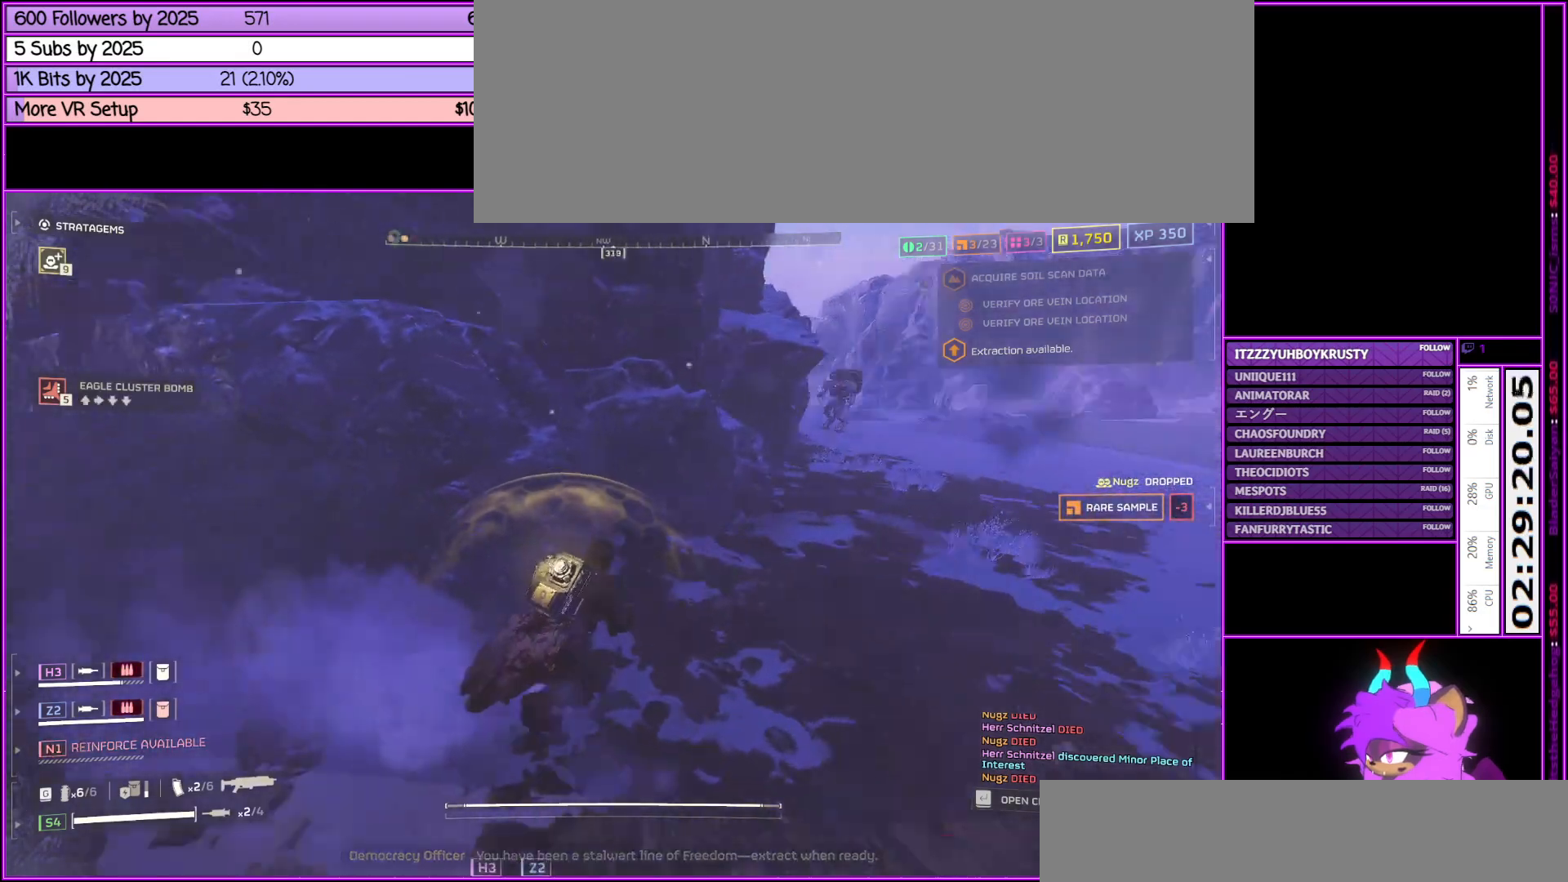
{"keys": ["d"], "mouse": [], "events": [[450, "shift_l", "up"], [483, "w", "up"]]}
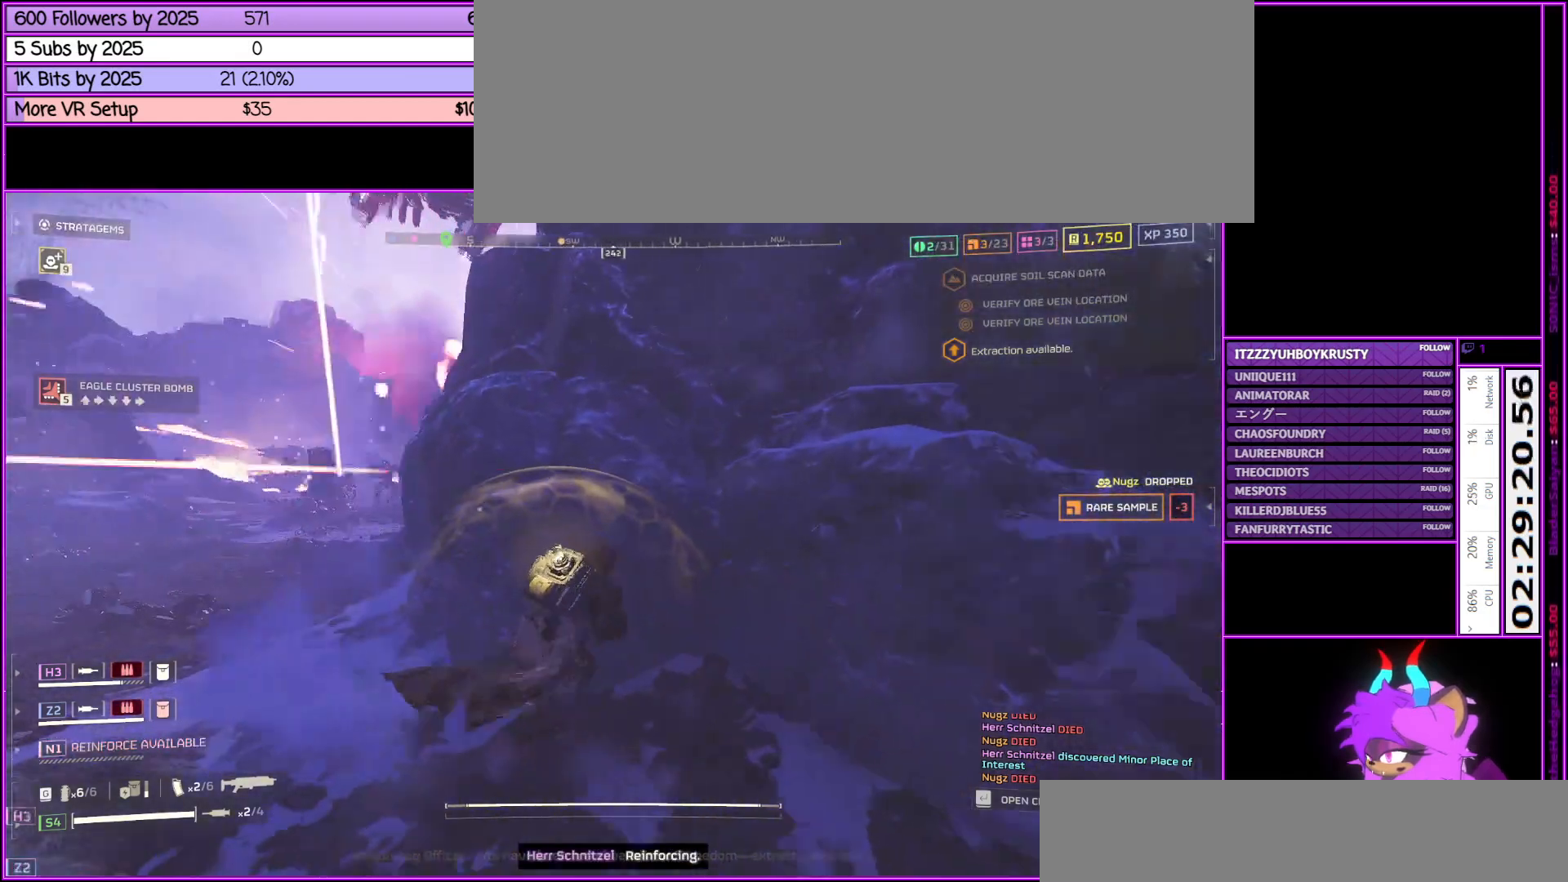
{"keys": ["ctrl_l", "w"], "mouse": [], "events": [[33, "d", "up"], [167, "ctrl_l", "down"], [500, "w", "down"]]}
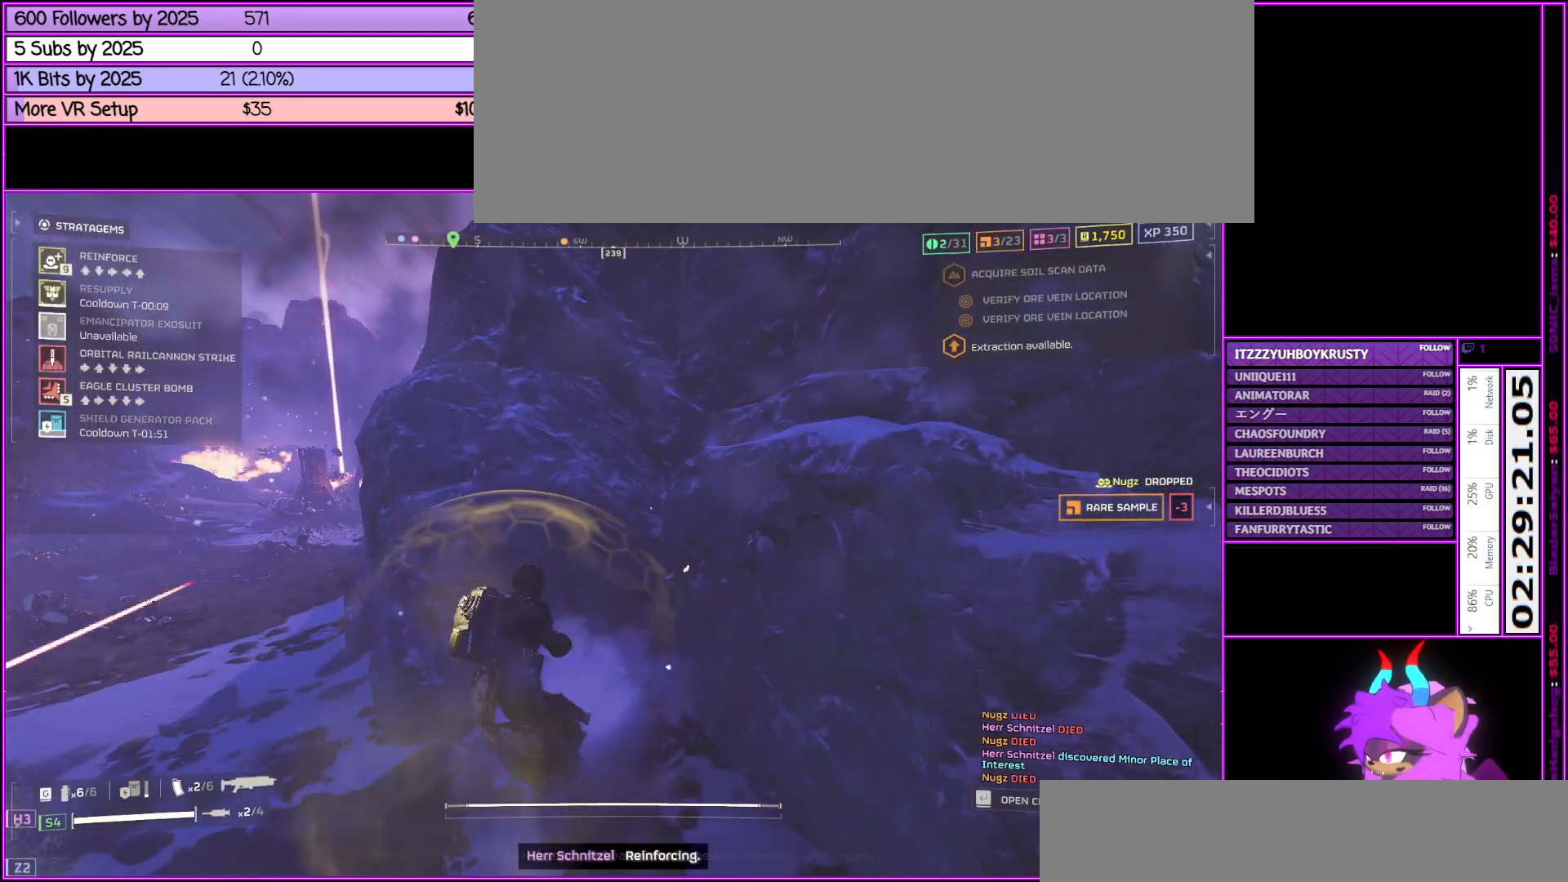
{"keys": ["ctrl_l", "s"], "mouse": [], "events": [[100, "d", "down"], [133, "w", "up"], [283, "d", "up"], [333, "s", "down"], [433, "s", "up"], [467, "s", "down"]]}
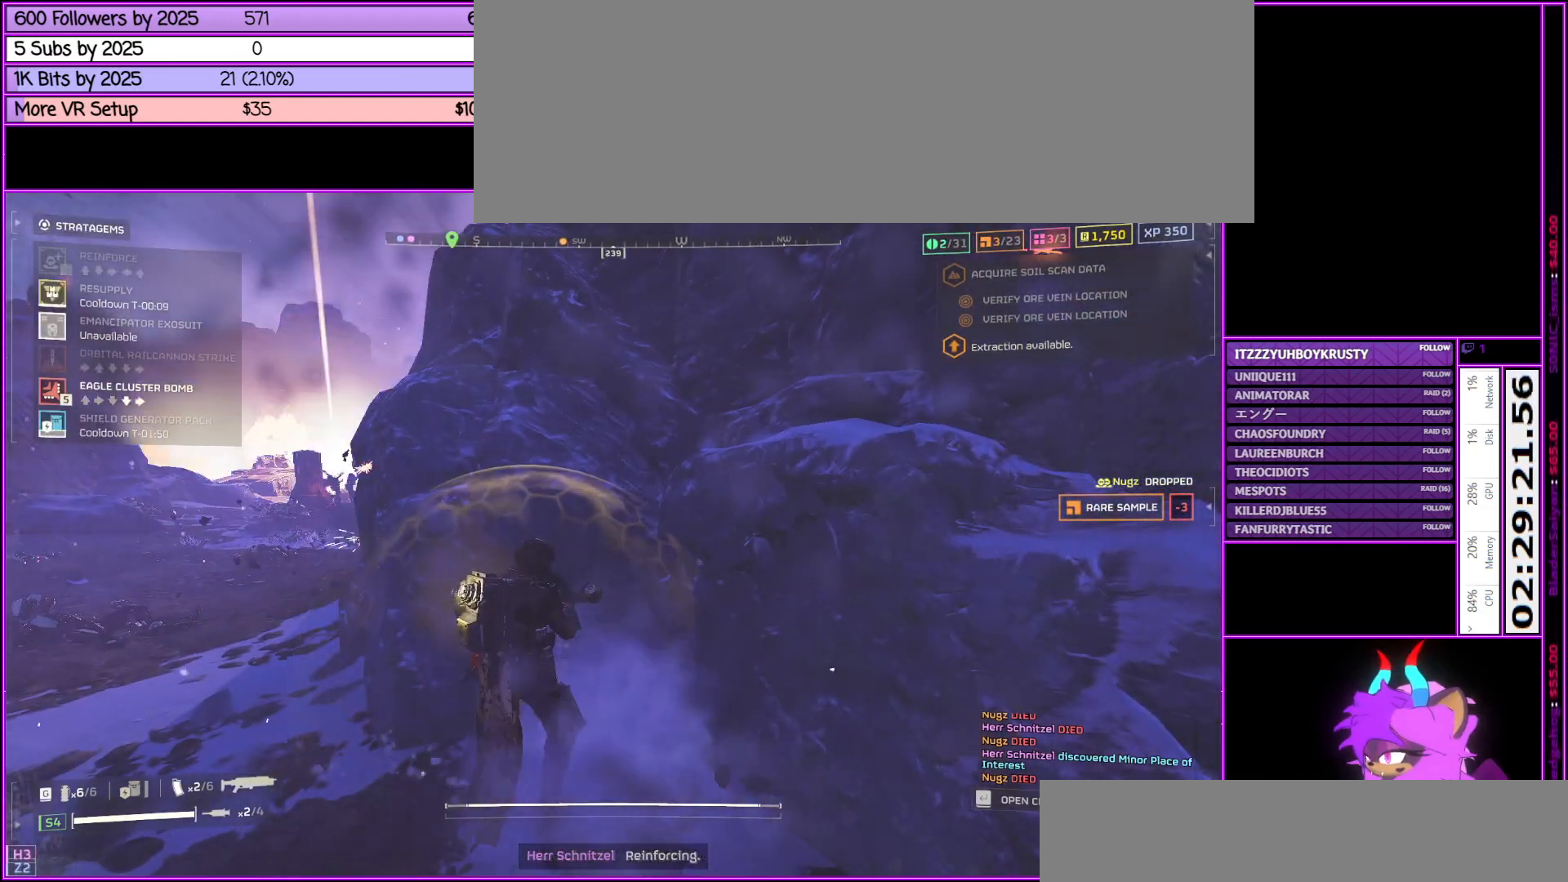
{"keys": ["a", "shift_l"], "mouse": [], "events": [[50, "d", "down"], [100, "s", "up"], [150, "ctrl_l", "up"], [233, "a", "down"], [233, "d", "up"], [433, "shift_l", "down"]]}
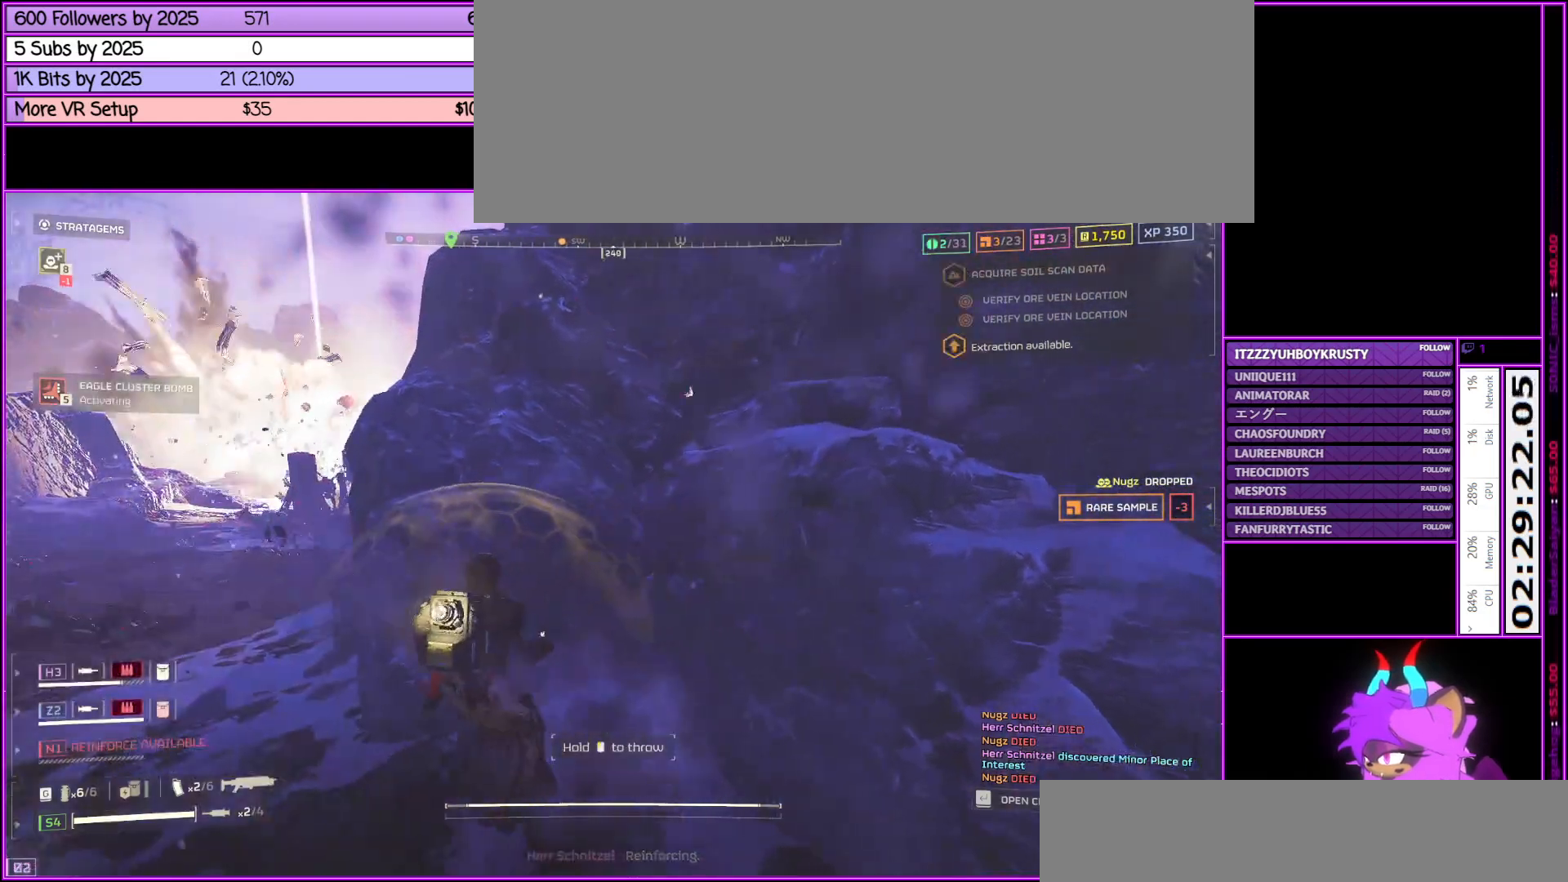
{"keys": ["a", "shift_l"], "mouse": [], "events": []}
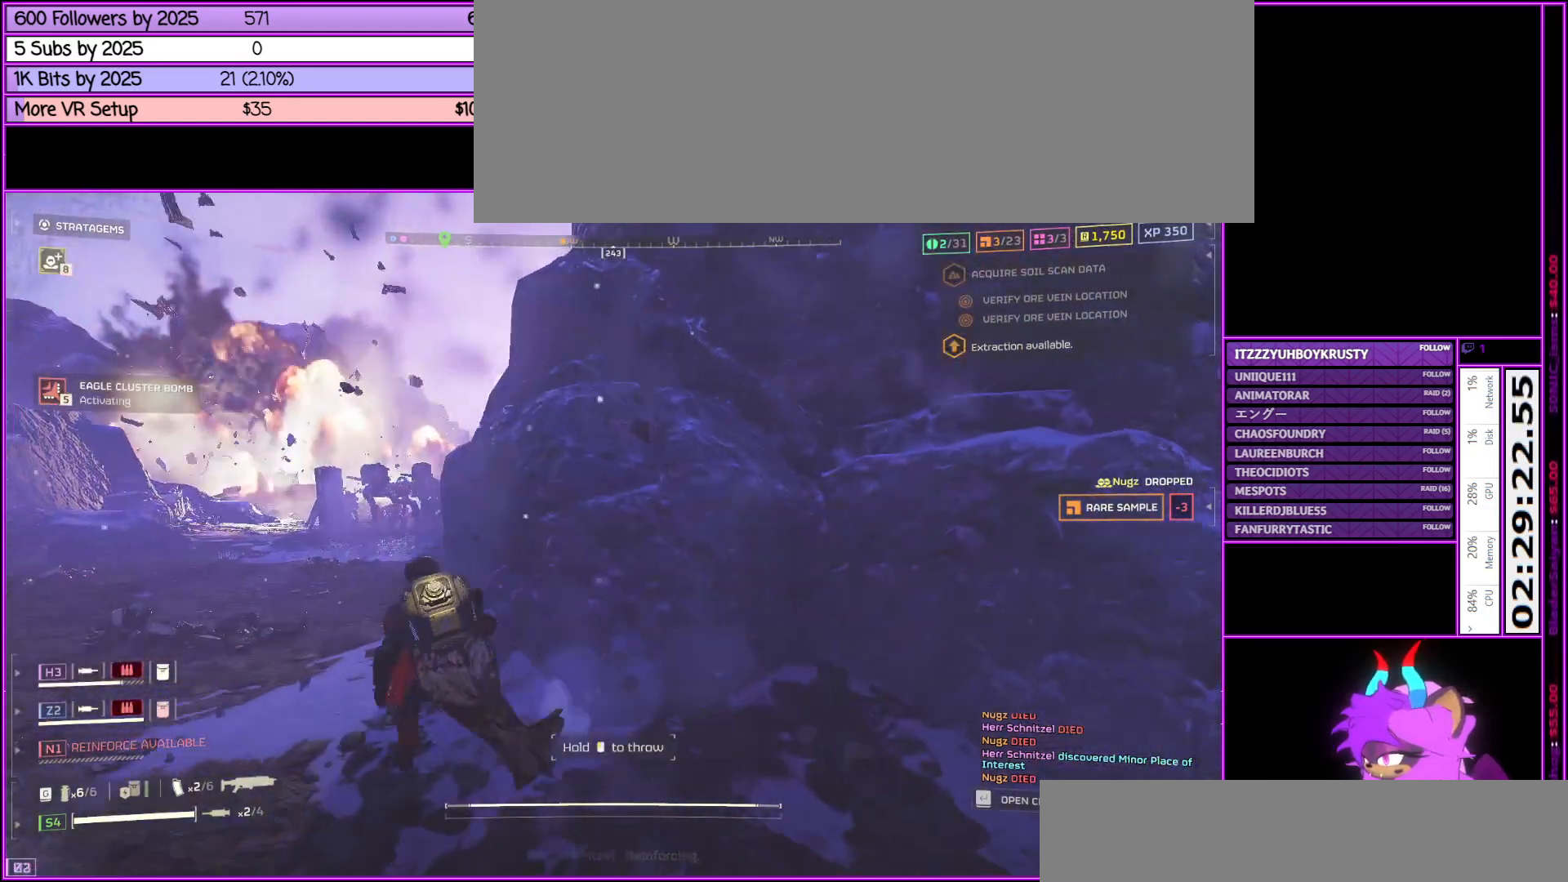
{"keys": ["a", "shift_l"], "mouse": ["left", "right"], "events": [[283, "mouse_right", "down"], [367, "mouse_left", "down"]]}
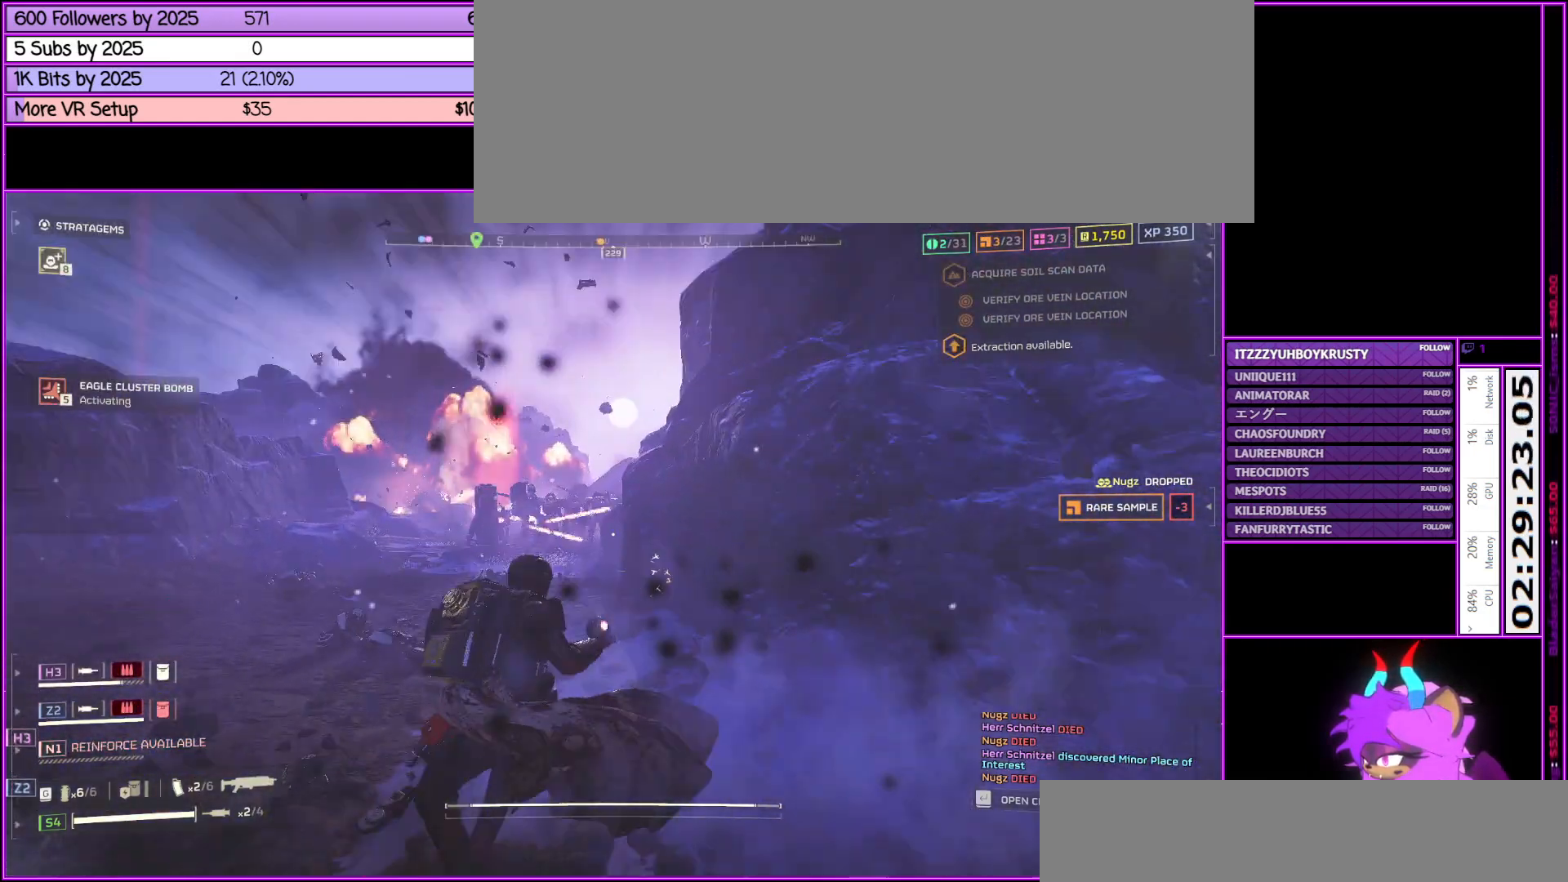
{"keys": ["d", "shift_l"], "mouse": ["right"], "events": [[150, "mouse_left", "up"], [483, "a", "up"], [483, "d", "down"]]}
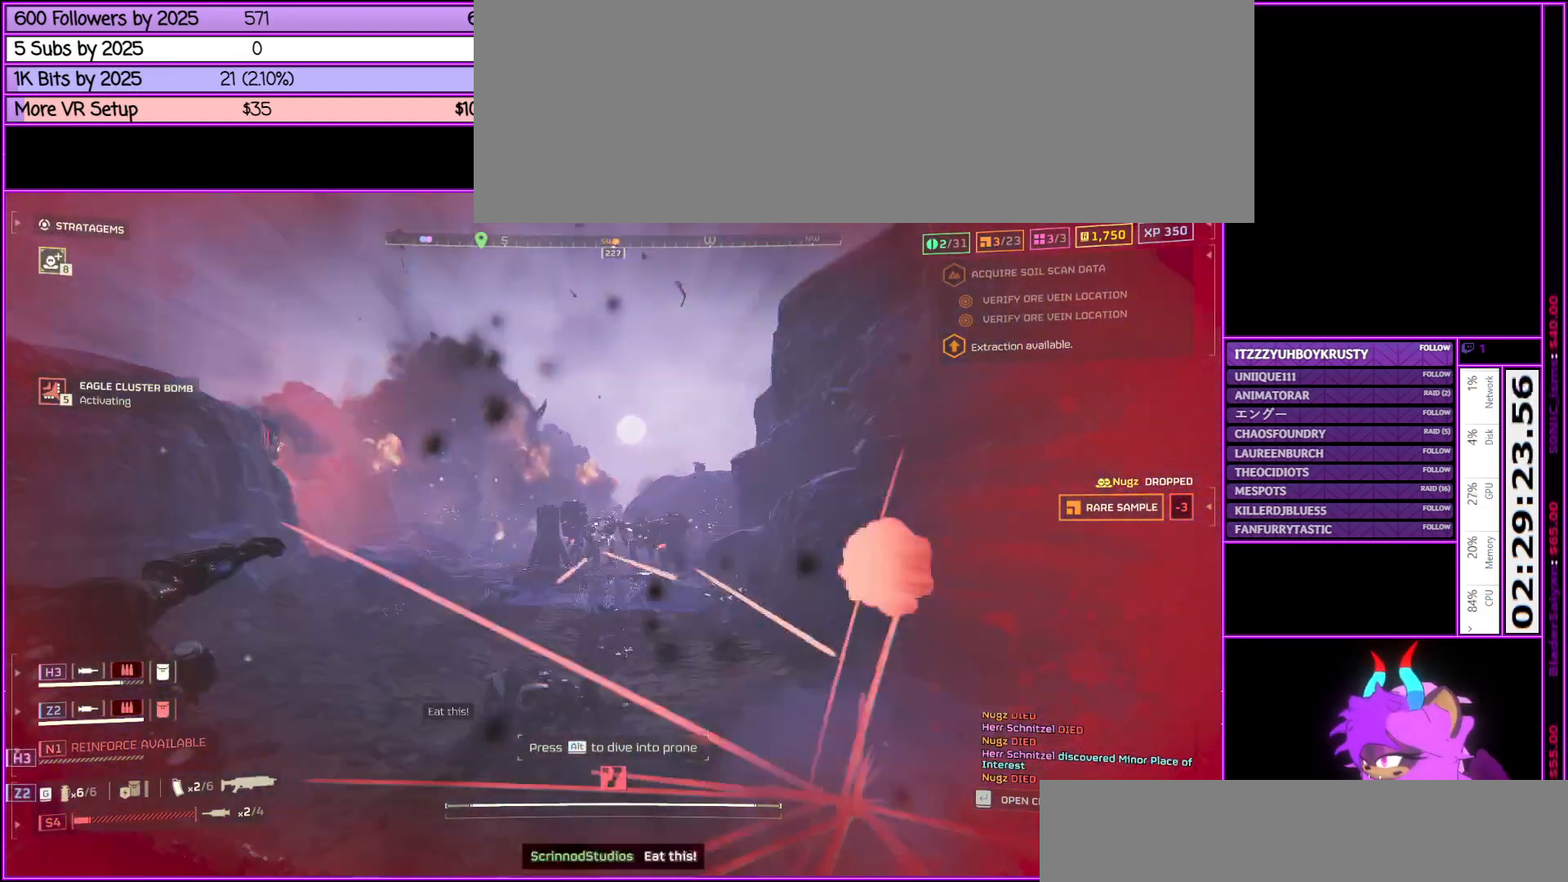
{"keys": ["d"], "mouse": [], "events": [[33, "mouse_right", "up"], [450, "shift_l", "up"]]}
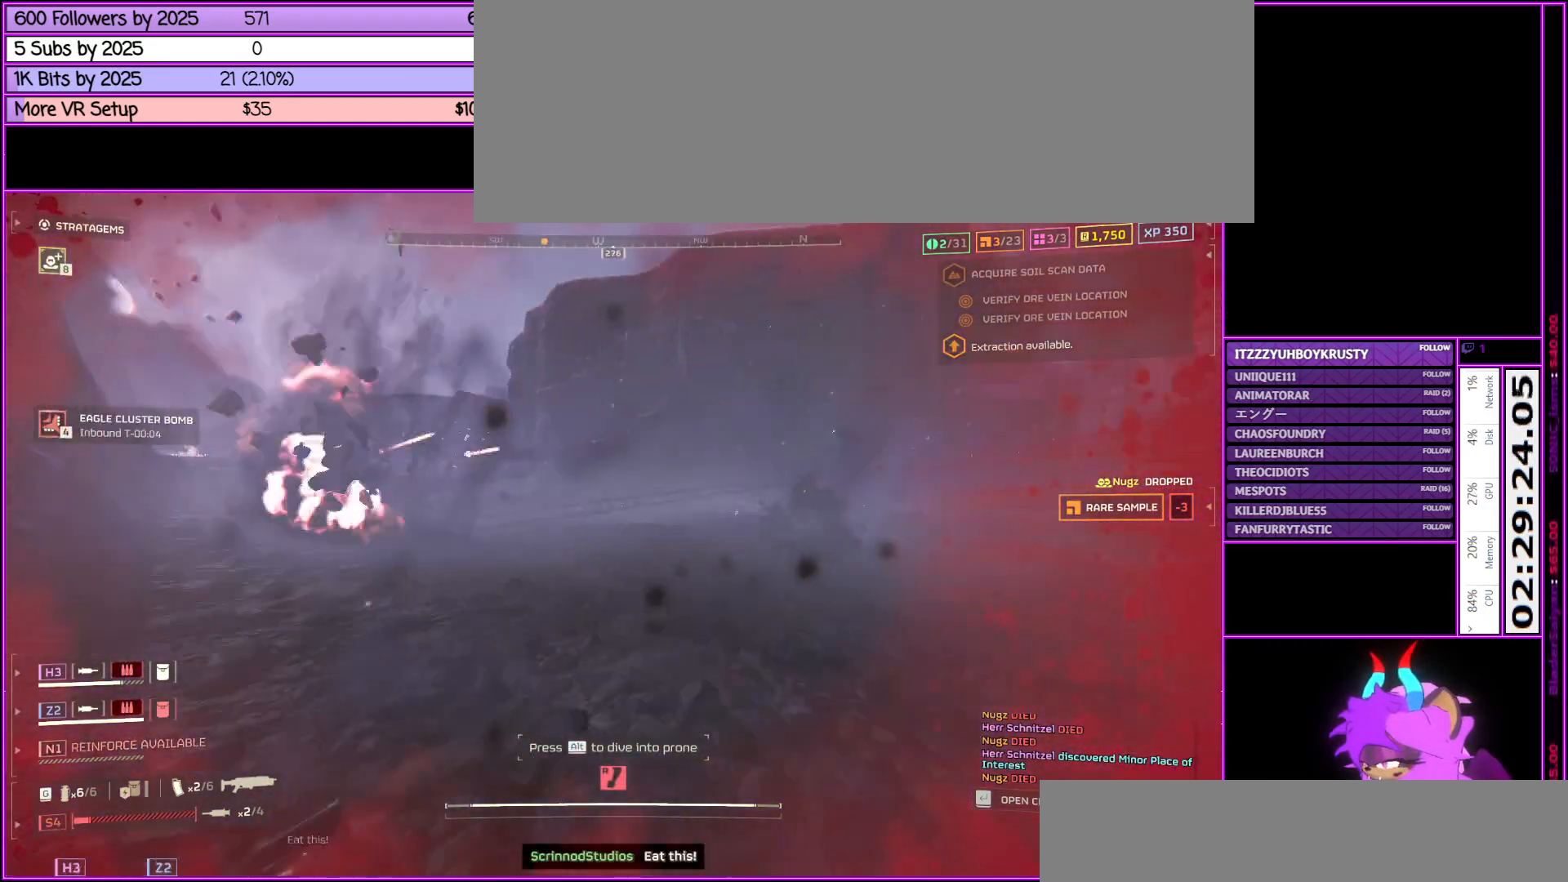
{"keys": [], "mouse": [], "events": [[100, "d", "up"]]}
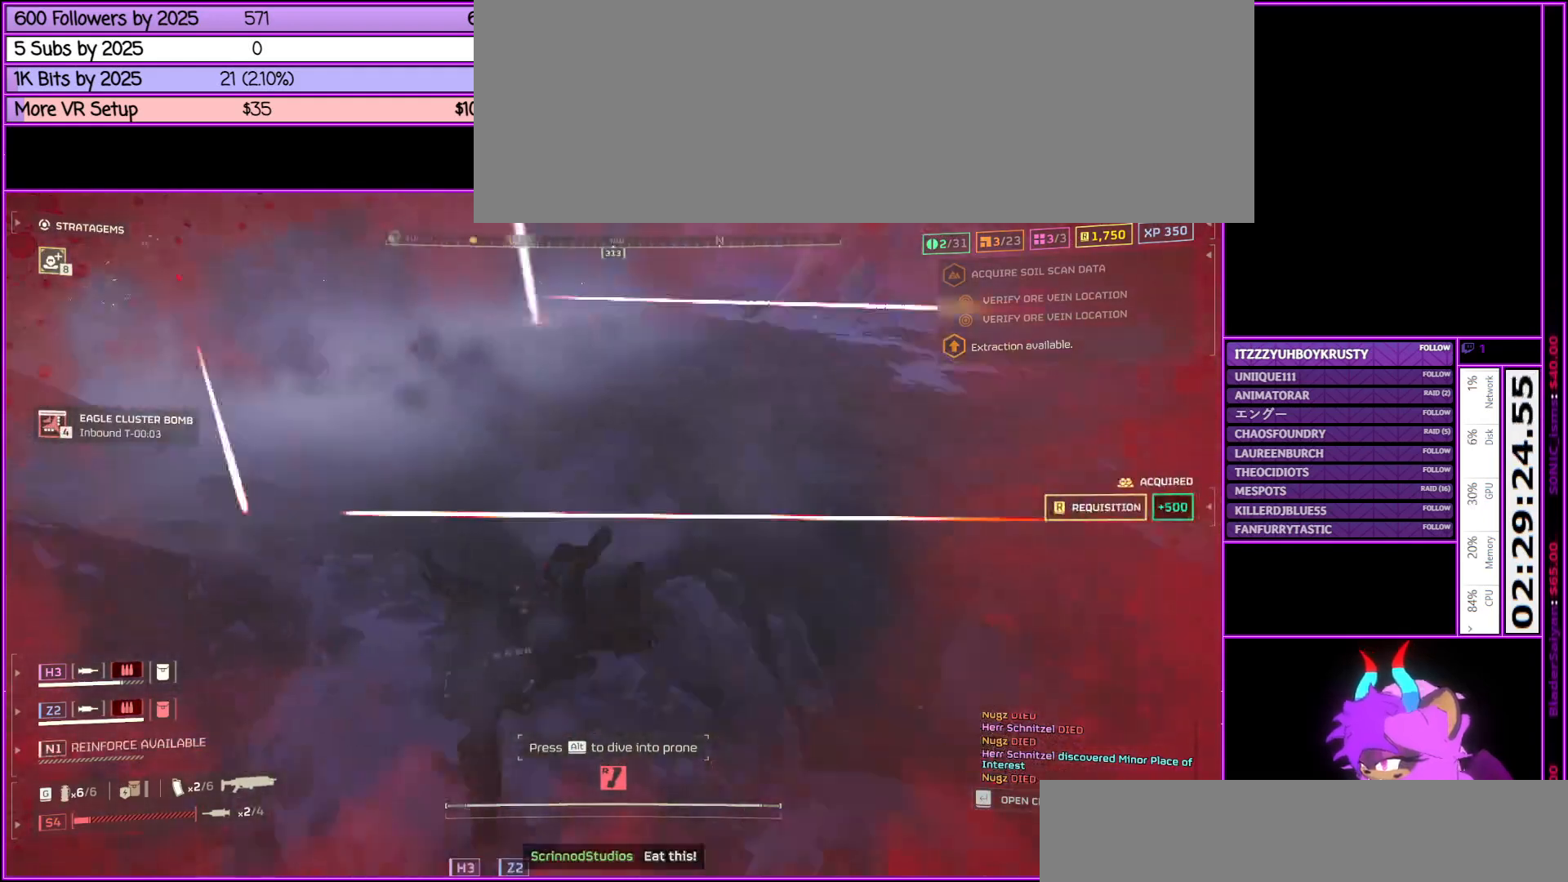
{"keys": ["d"], "mouse": [], "events": [[483, "d", "down"]]}
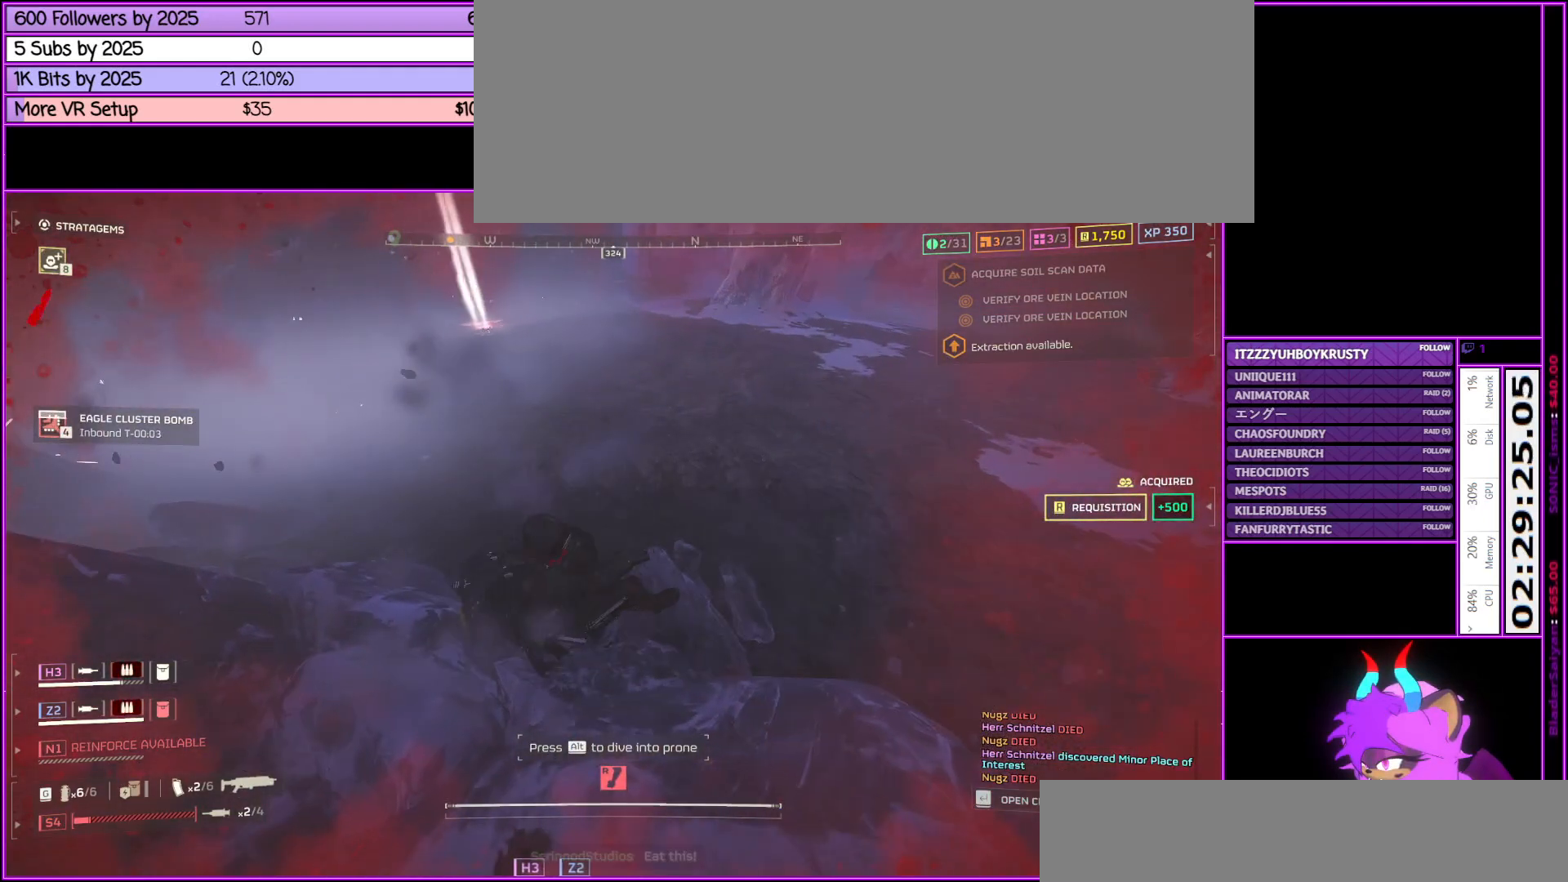
{"keys": ["s", "shift_l"], "mouse": [], "events": [[117, "shift_l", "down"], [317, "s", "down"], [367, "d", "up"]]}
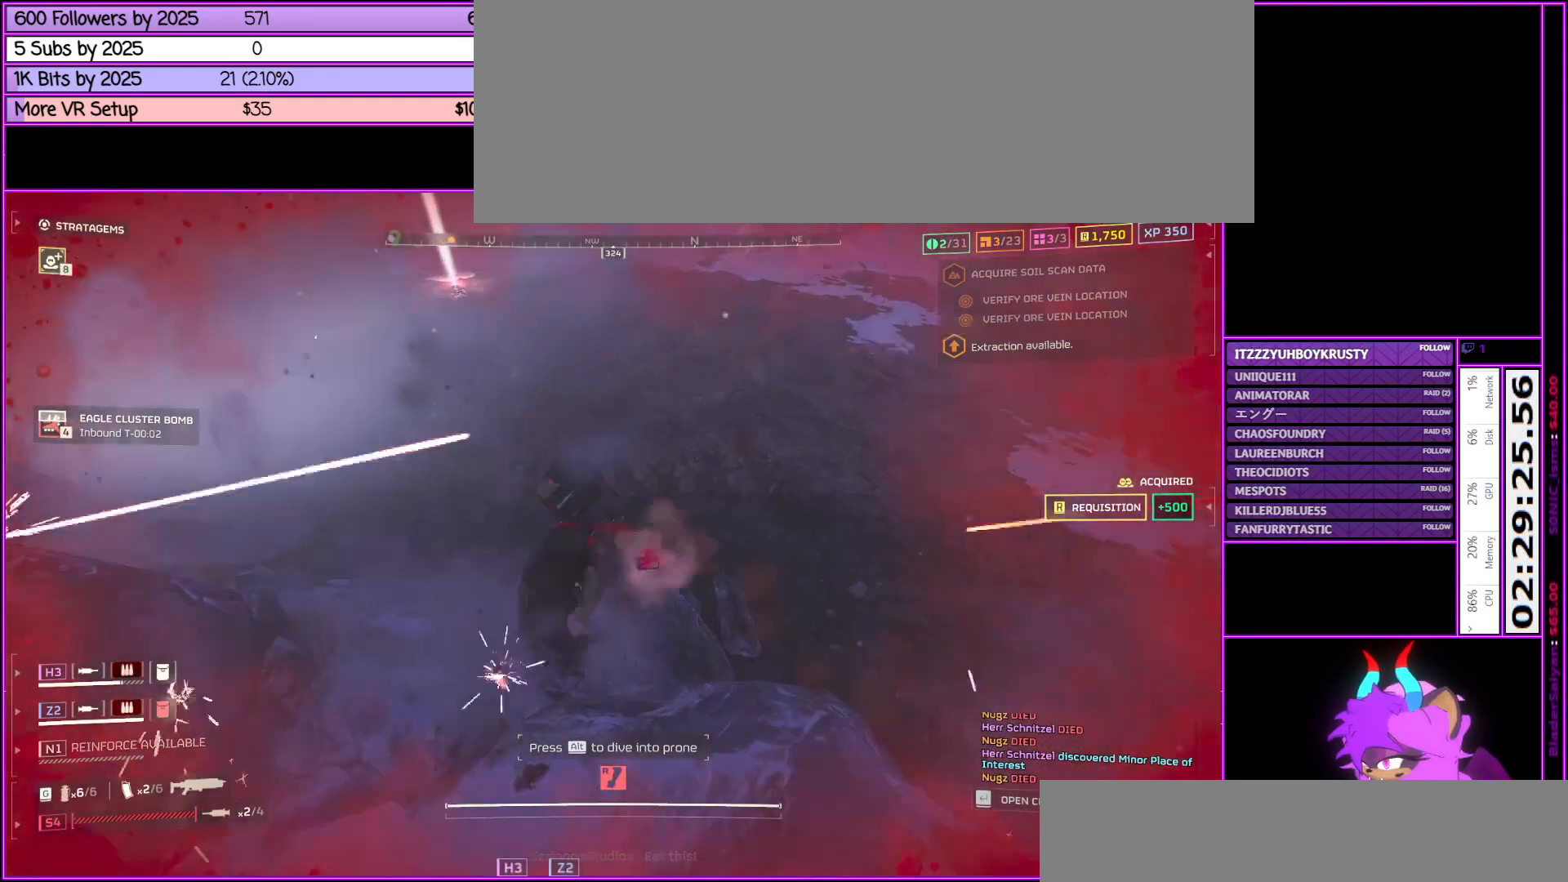
{"keys": ["s", "shift_l"], "mouse": [], "events": [[83, "v", "down"], [233, "v", "up"], [317, "v", "down"], [467, "v", "up"]]}
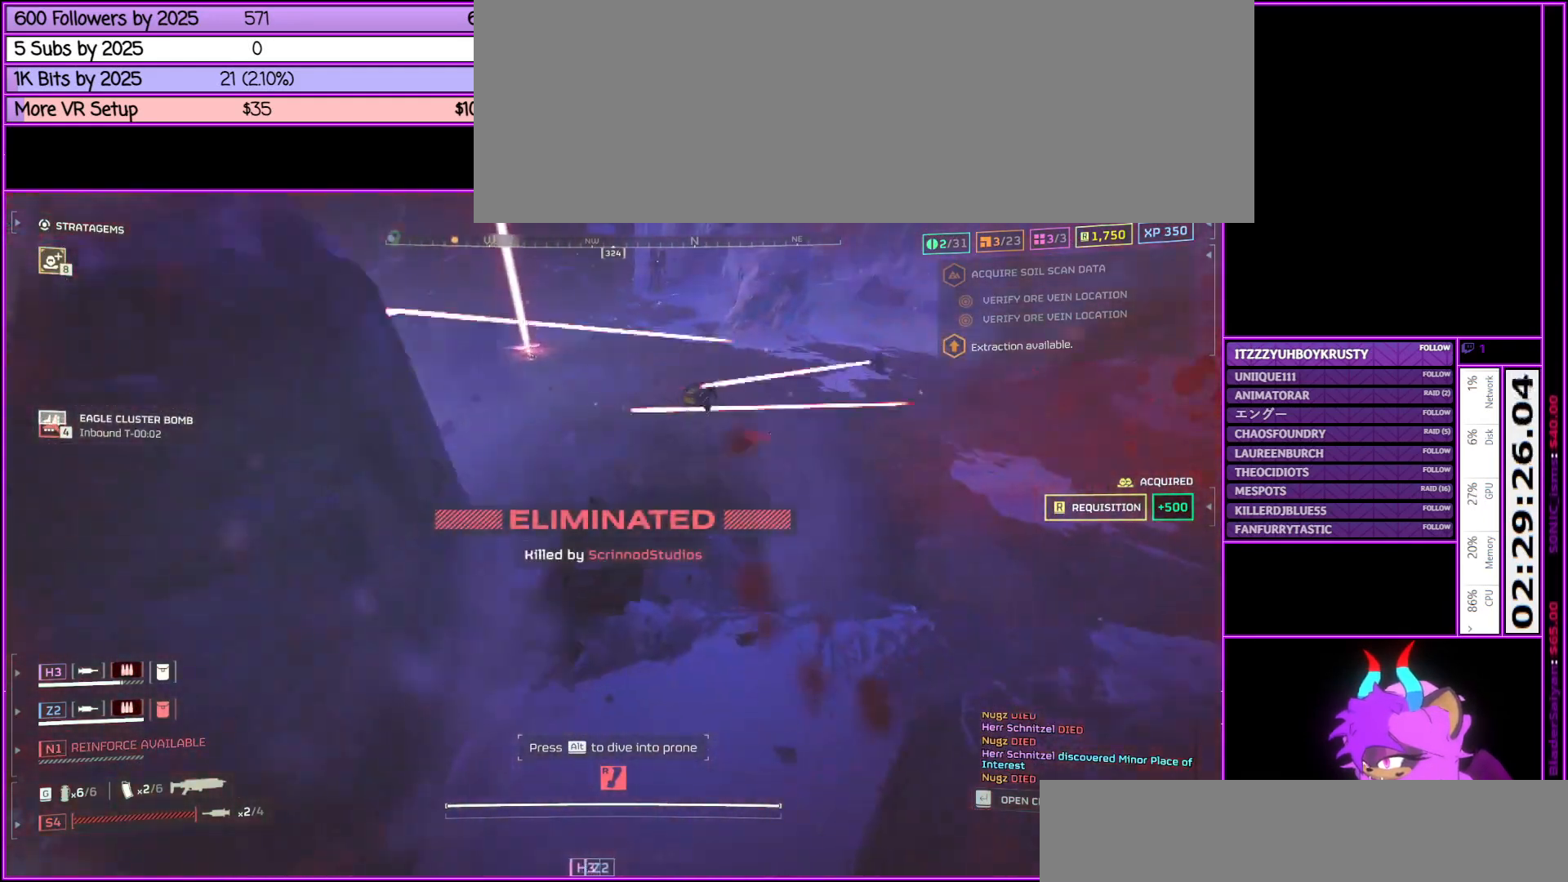
{"keys": [], "mouse": [], "events": [[117, "s", "up"], [117, "shift_l", "up"]]}